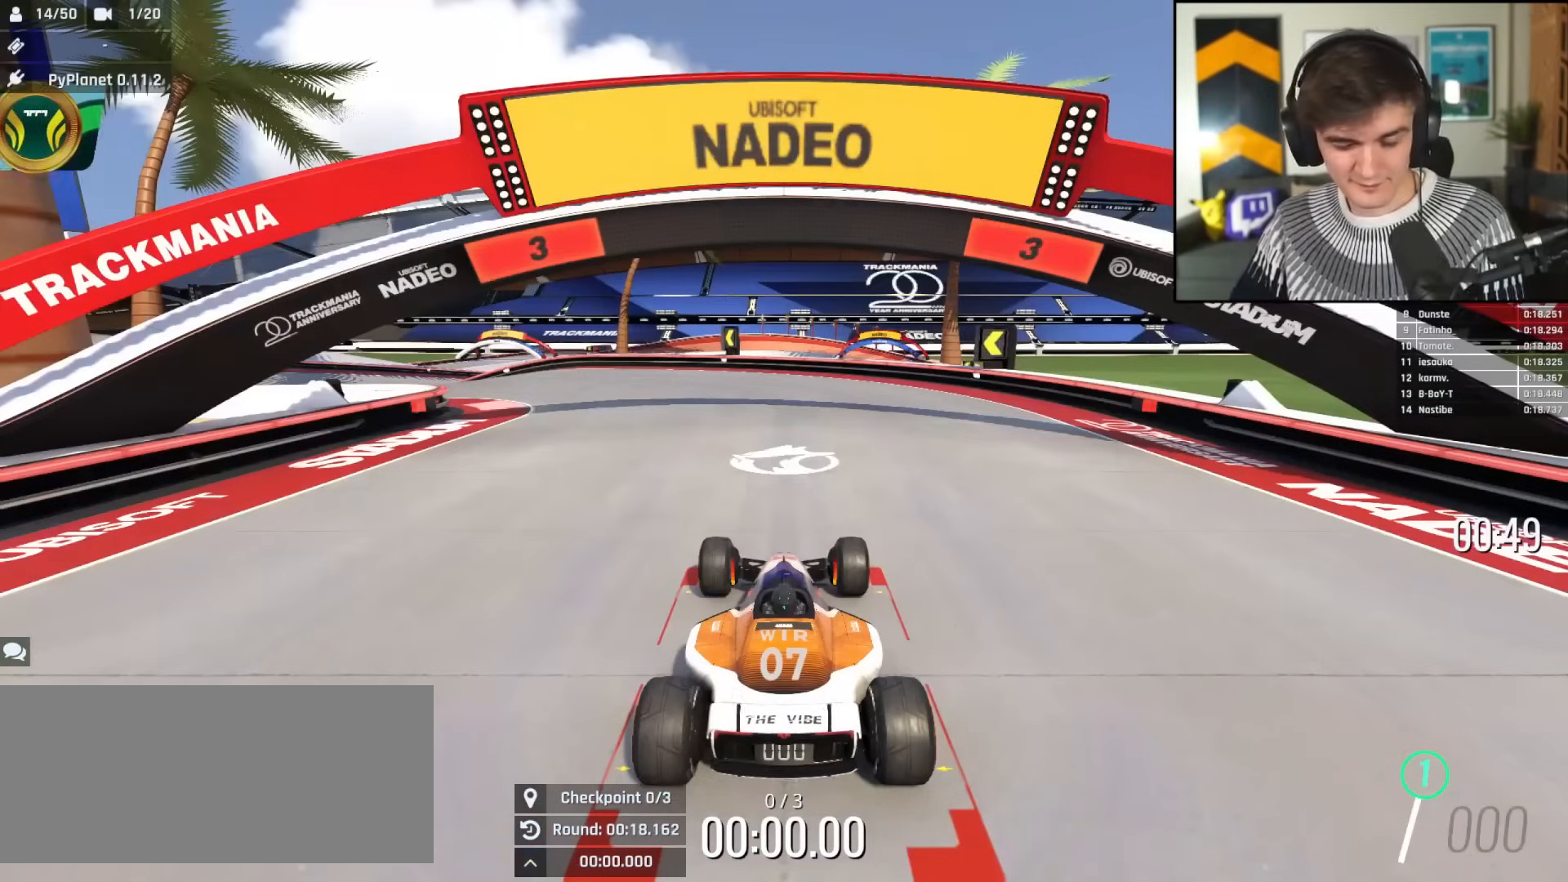
Gameplay with keyboard; each line is a JSON object with the keys held at the frame after it. "events" lists presses ("down") and releases ("up") of "brake", "down", "left", "right" and "up" between this image and that frame as [ms after this image, input, new state], when the widget could be followed in between. No other keys are recorded. Mouse input is not recorded. Key names are as the overlay labels them; some are game actions (e.g. jump) rather than physical keys.
{"keys": ["up"], "events": []}
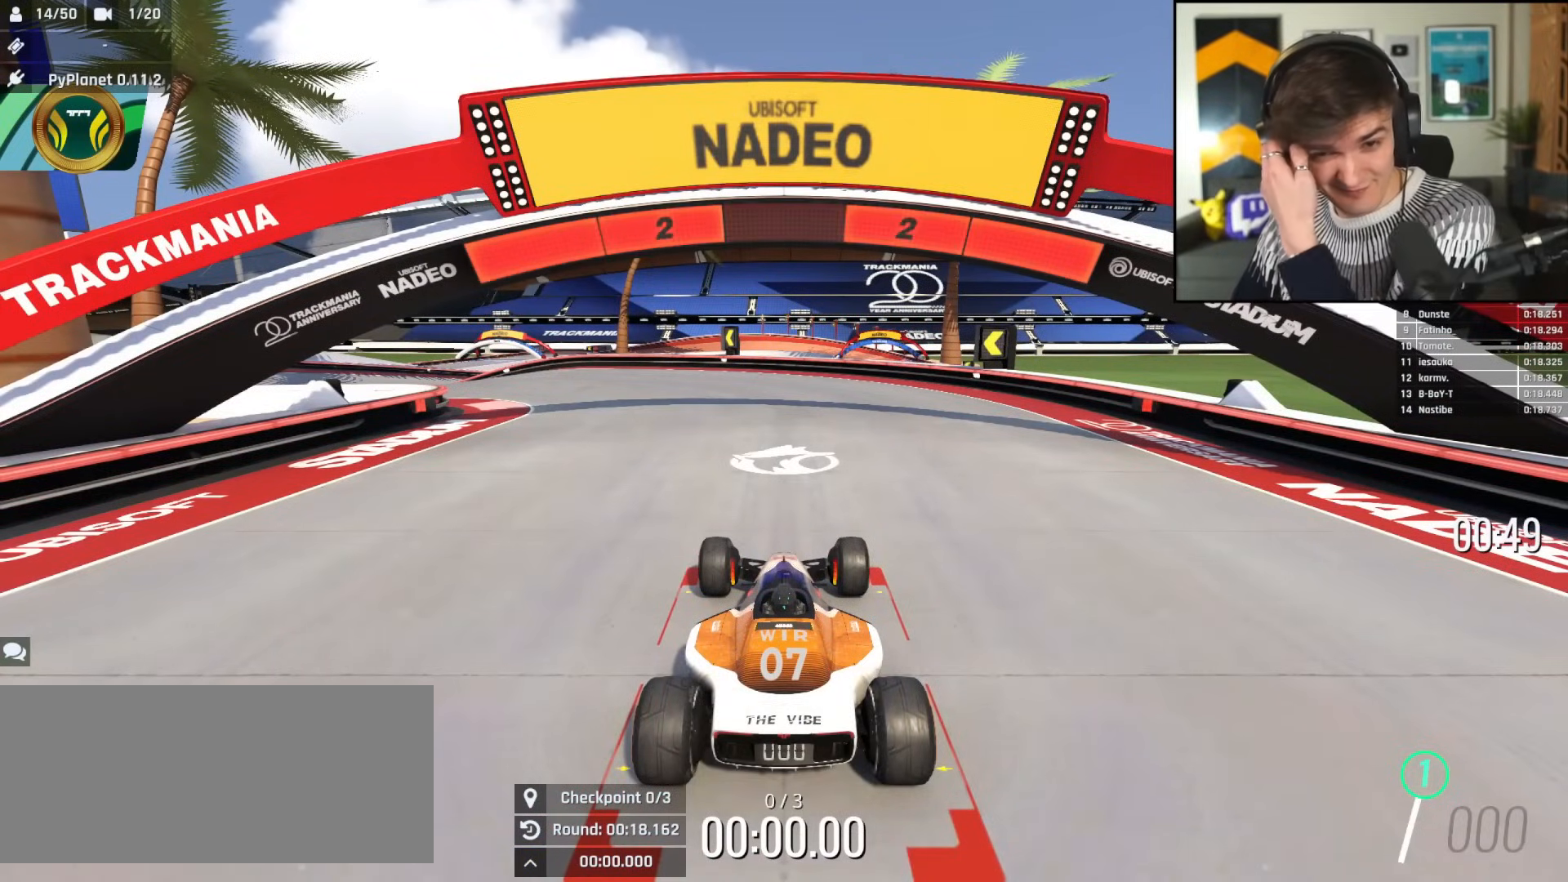
{"keys": ["up"], "events": []}
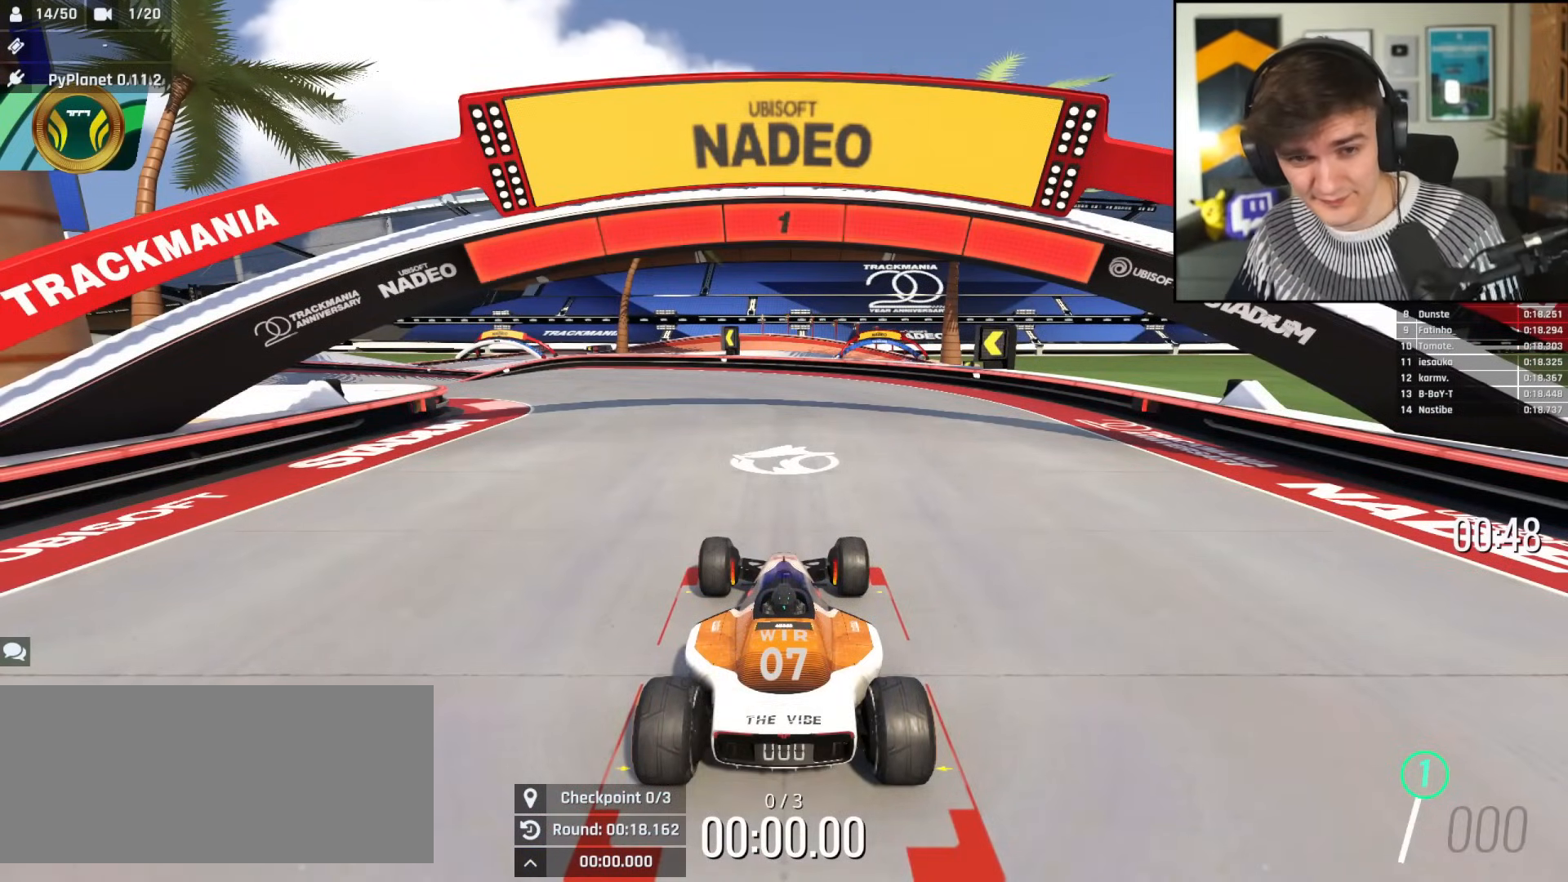
{"keys": ["up"], "events": []}
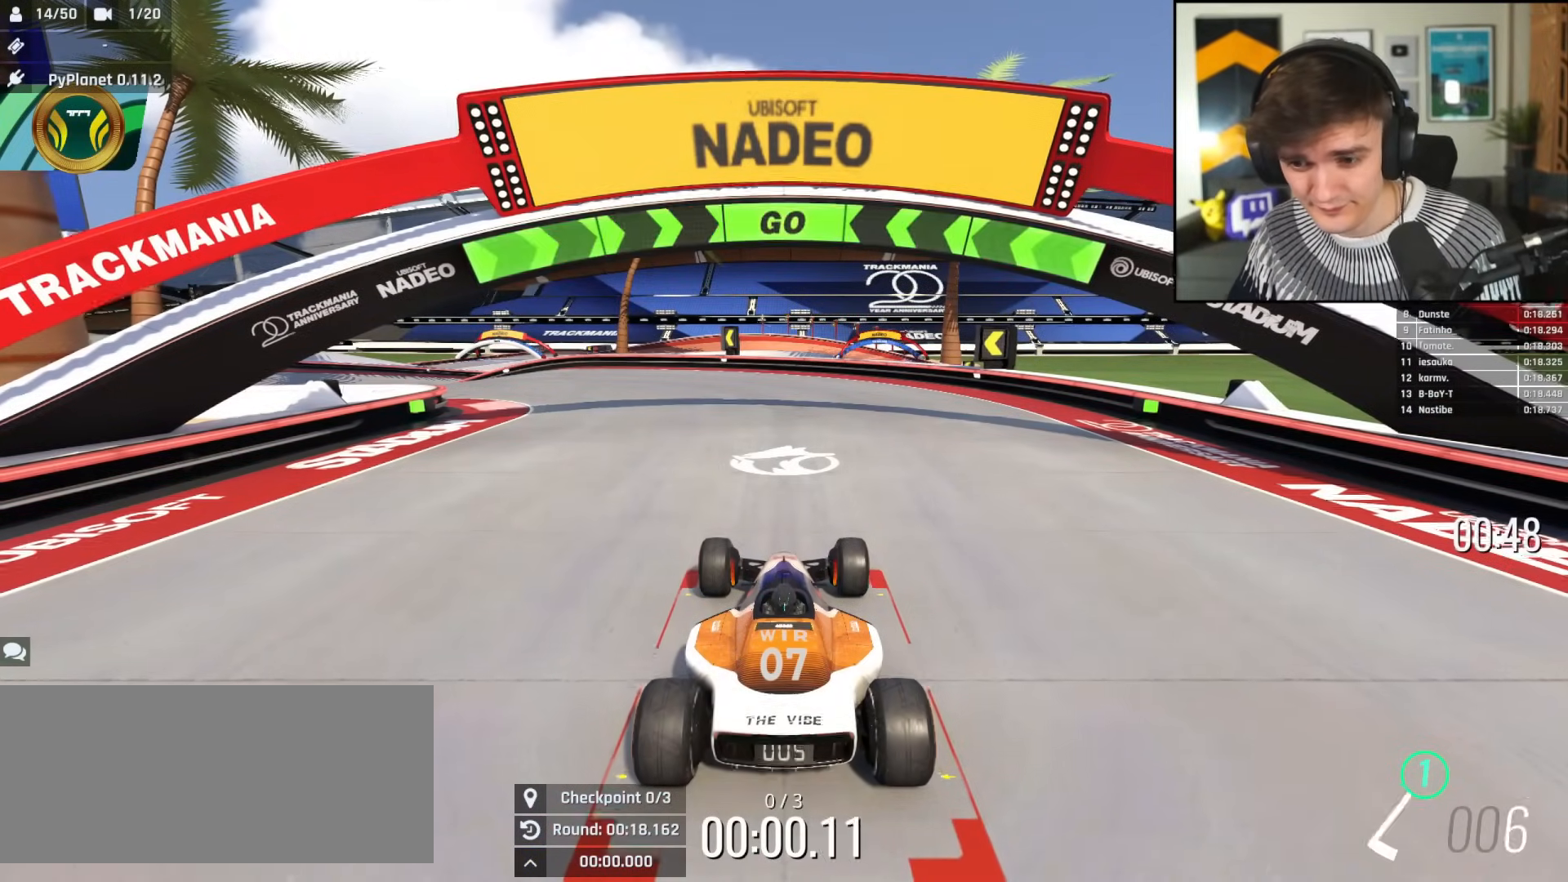
{"keys": ["left", "up"], "events": [[116, "left", "down"]]}
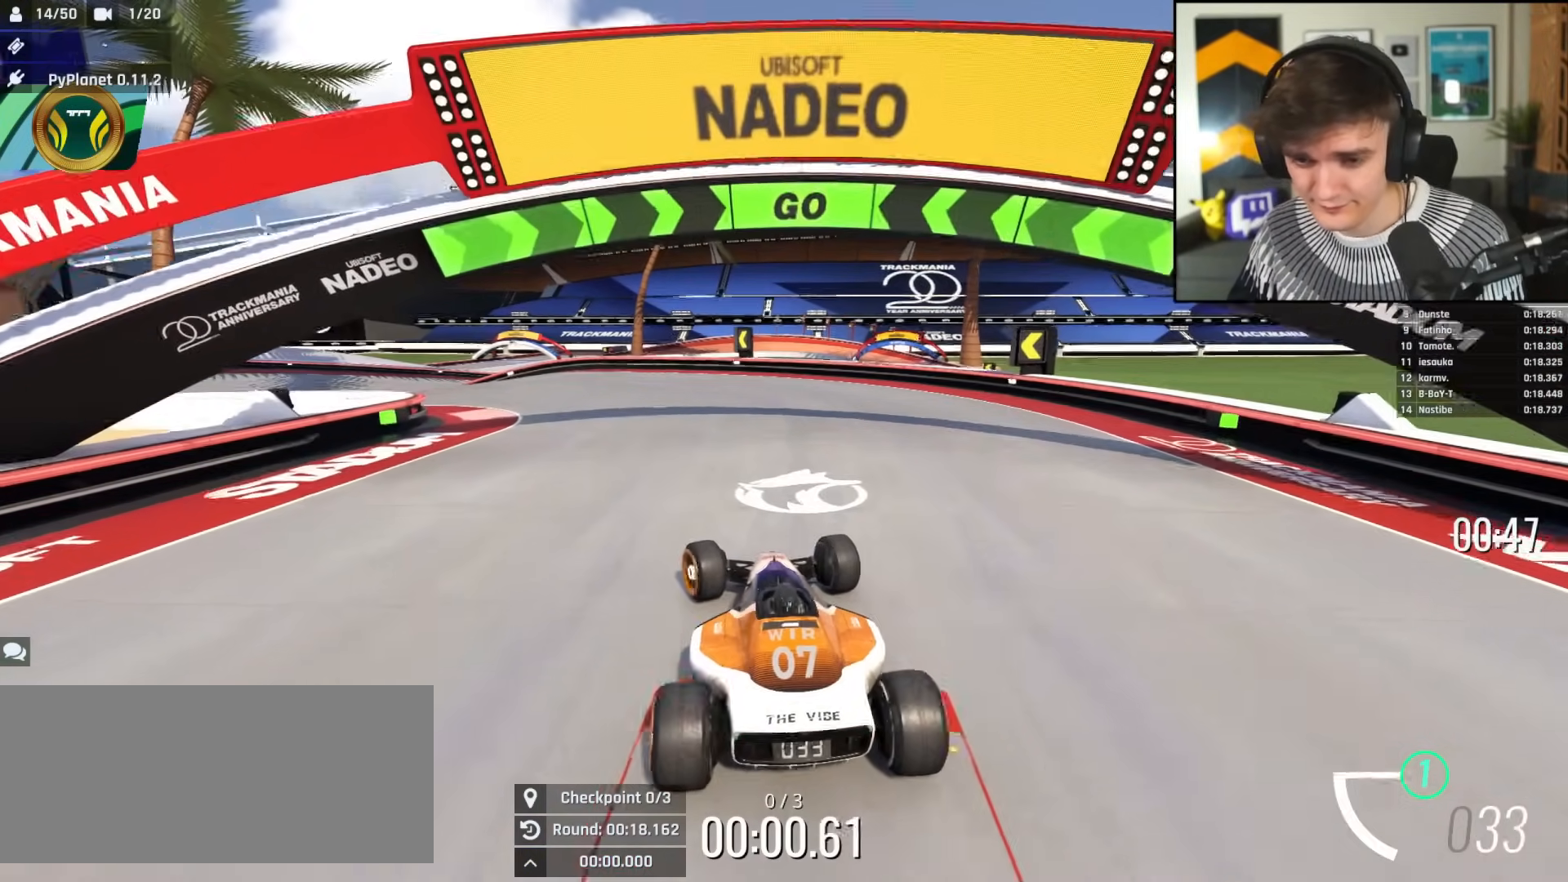
{"keys": ["up"], "events": [[501, "left", "up"]]}
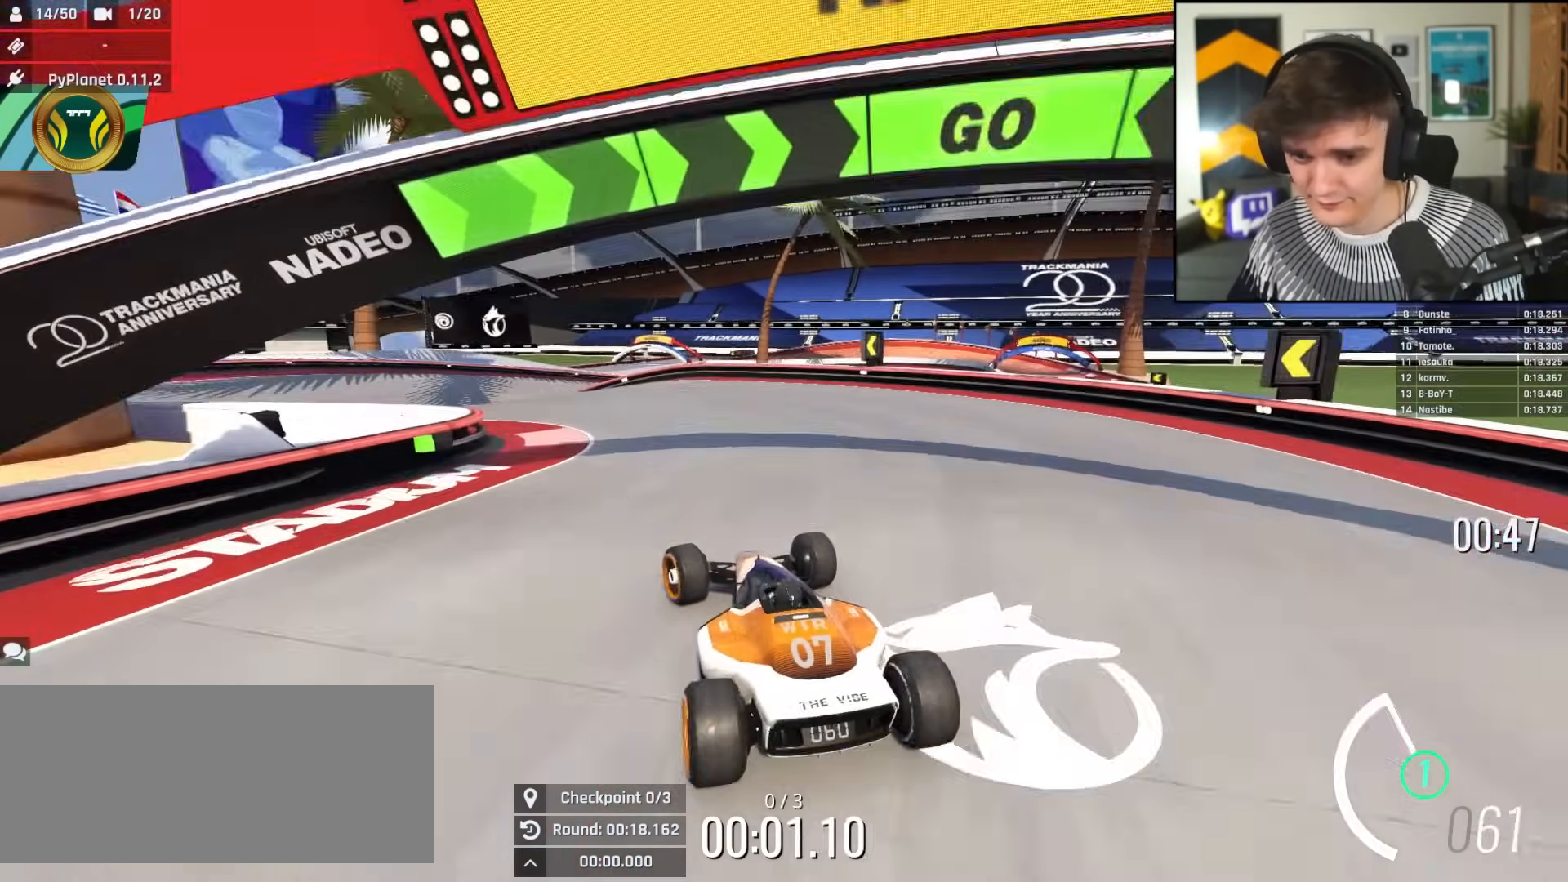
{"keys": ["left", "up"], "events": [[100, "left", "down"]]}
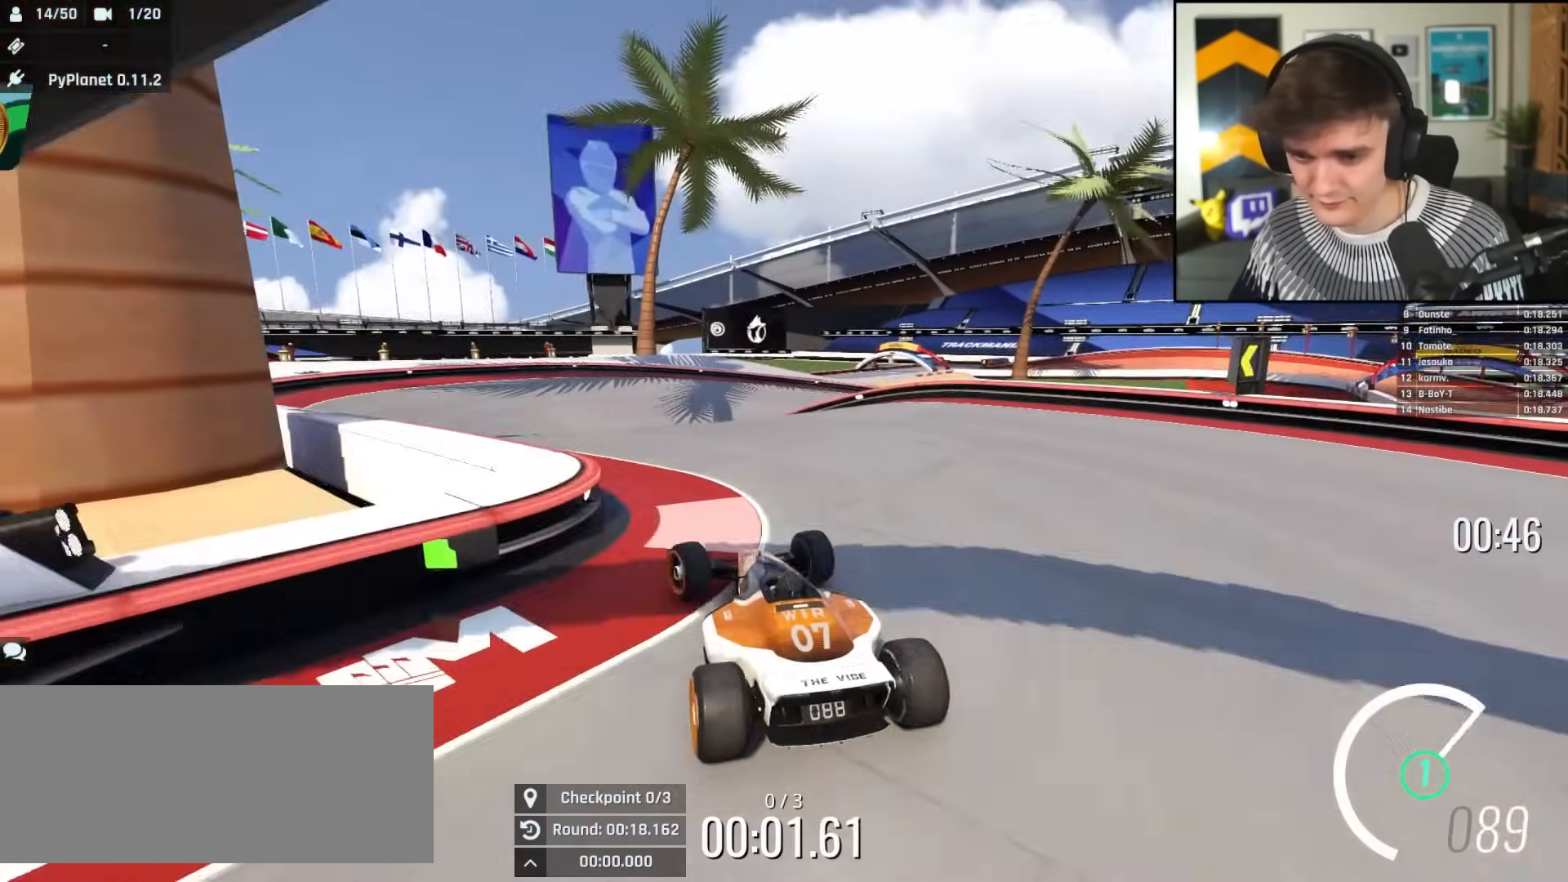
{"keys": ["up"], "events": [[200, "left", "up"], [300, "right", "down"], [334, "right", "up"]]}
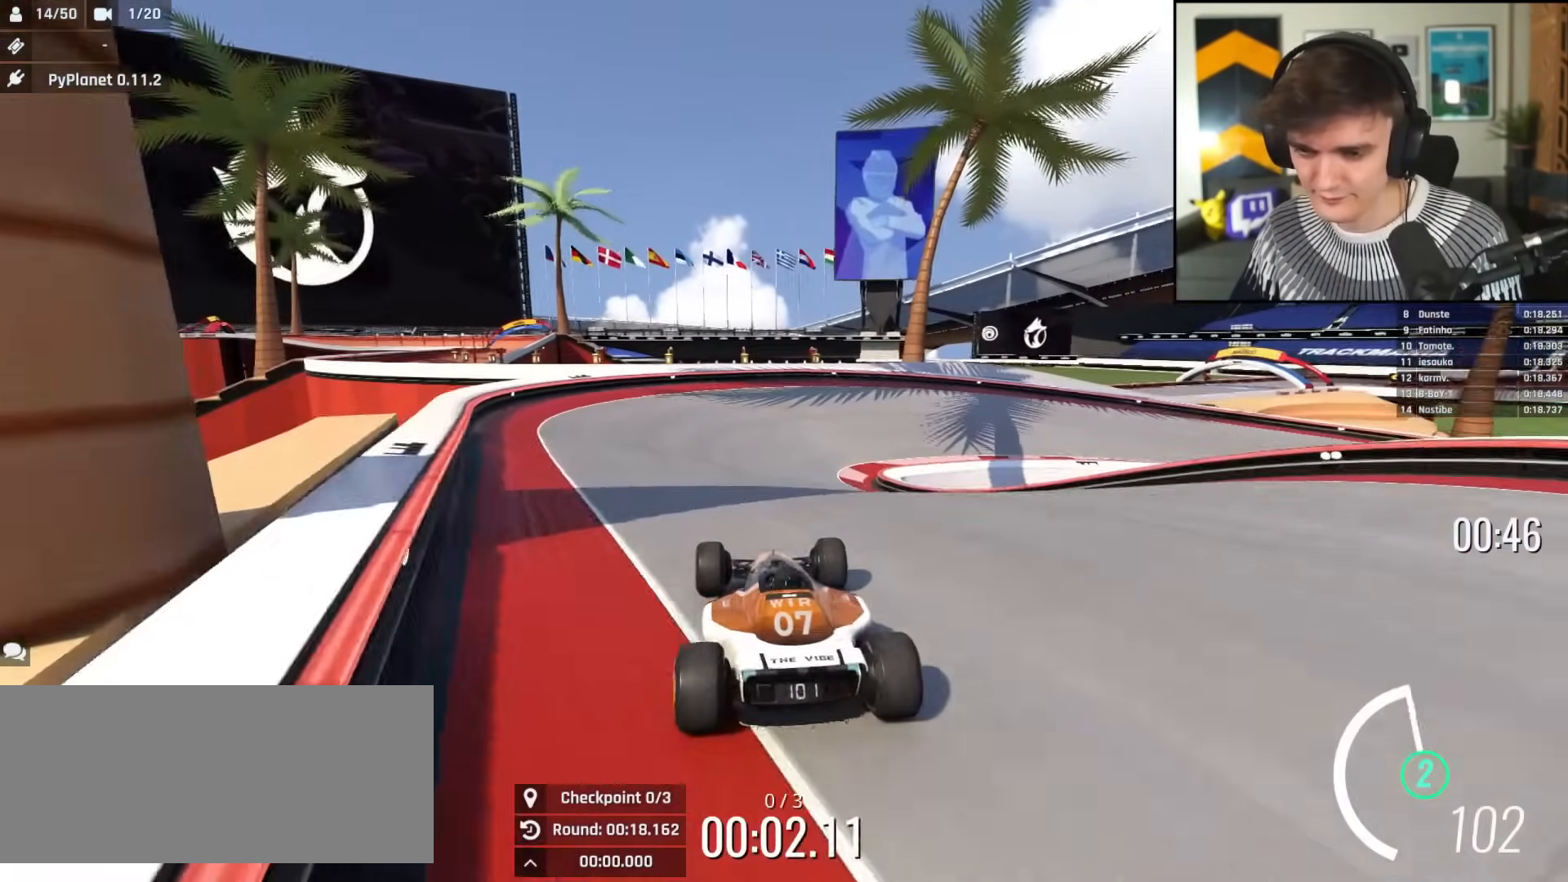
{"keys": ["up"], "events": [[350, "right", "down"], [400, "right", "up"]]}
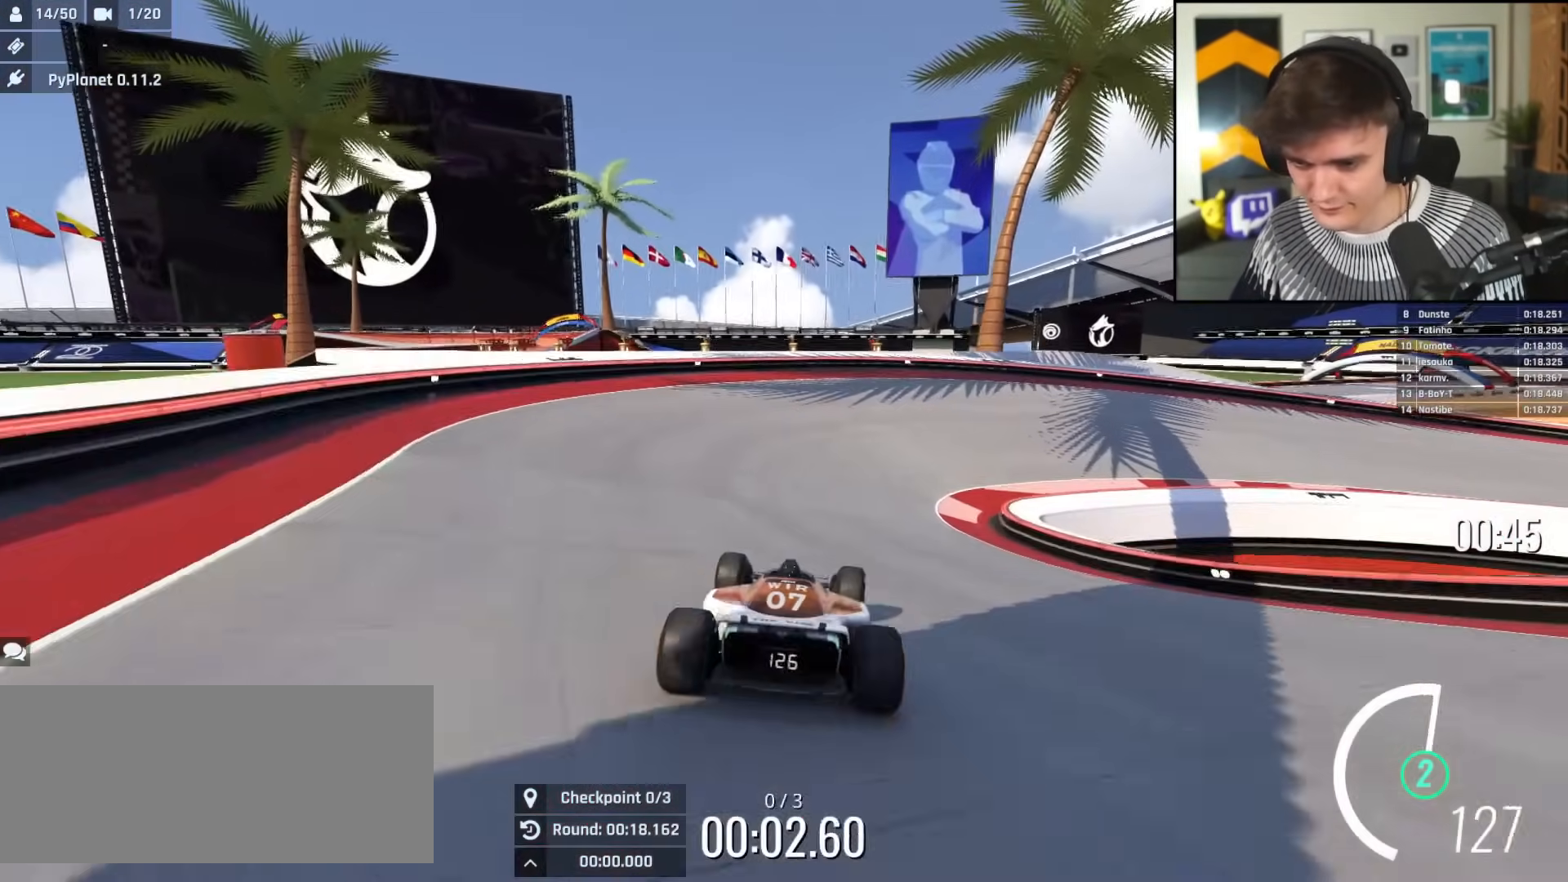
{"keys": ["right", "up"], "events": [[50, "right", "down"]]}
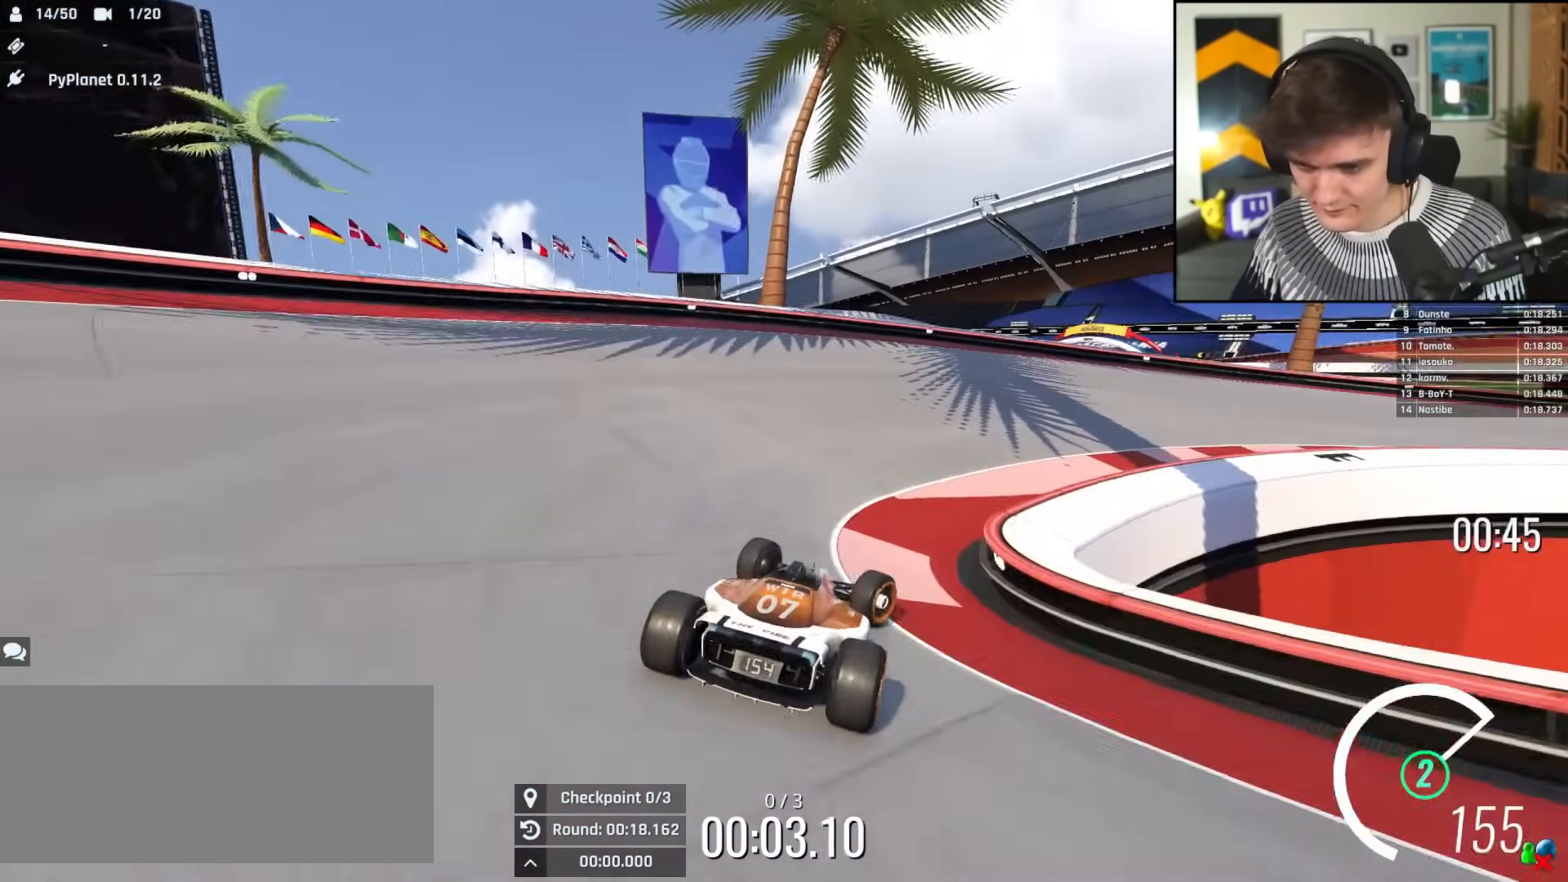
{"keys": ["right", "up"], "events": []}
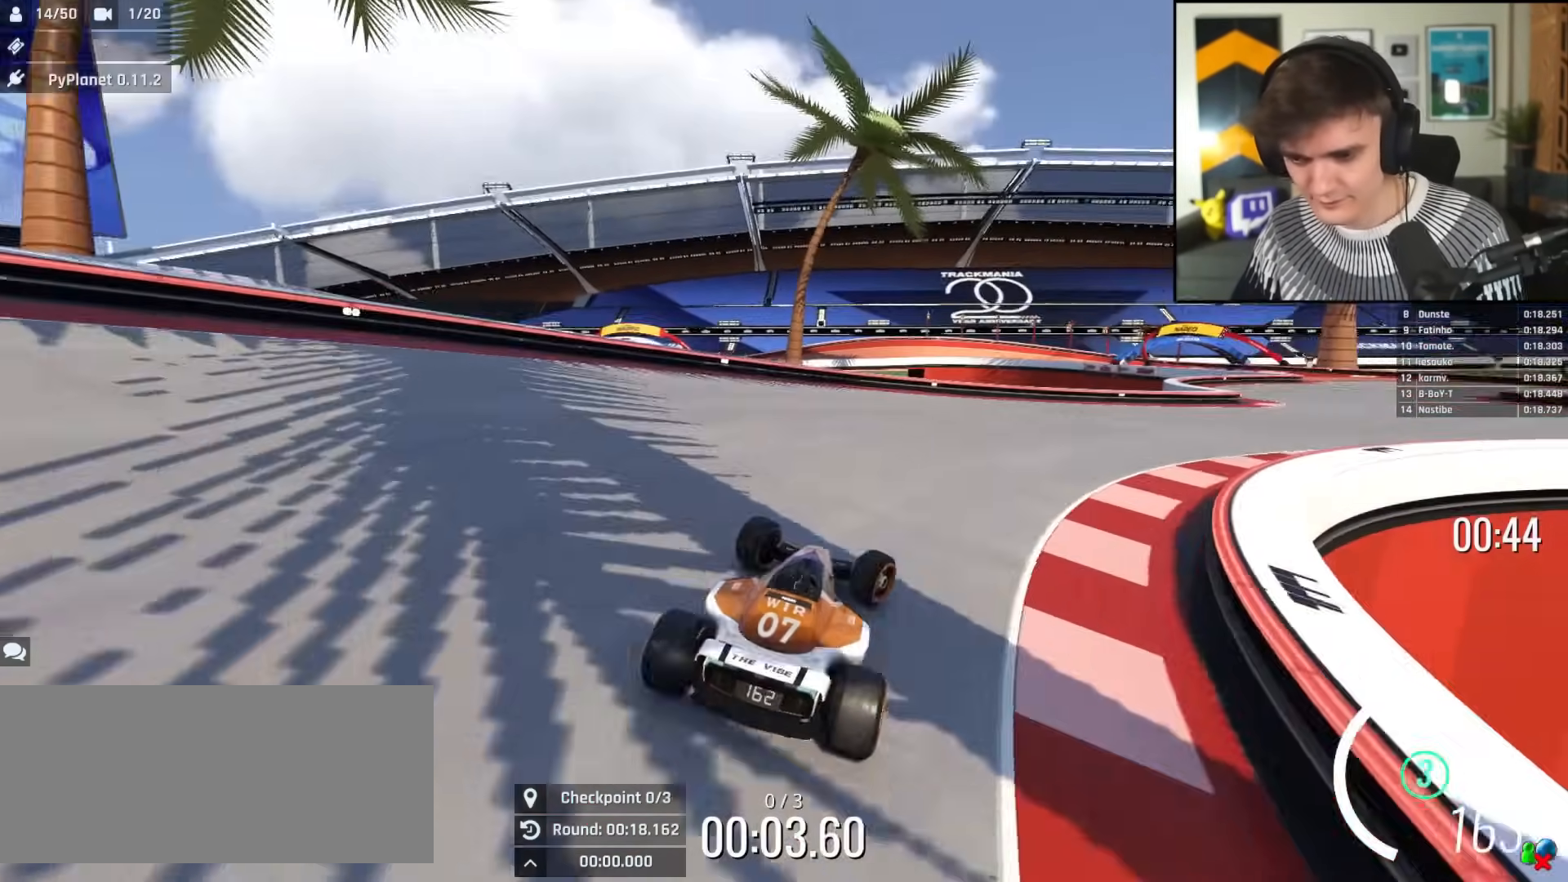
{"keys": ["up"], "events": [[501, "right", "up"]]}
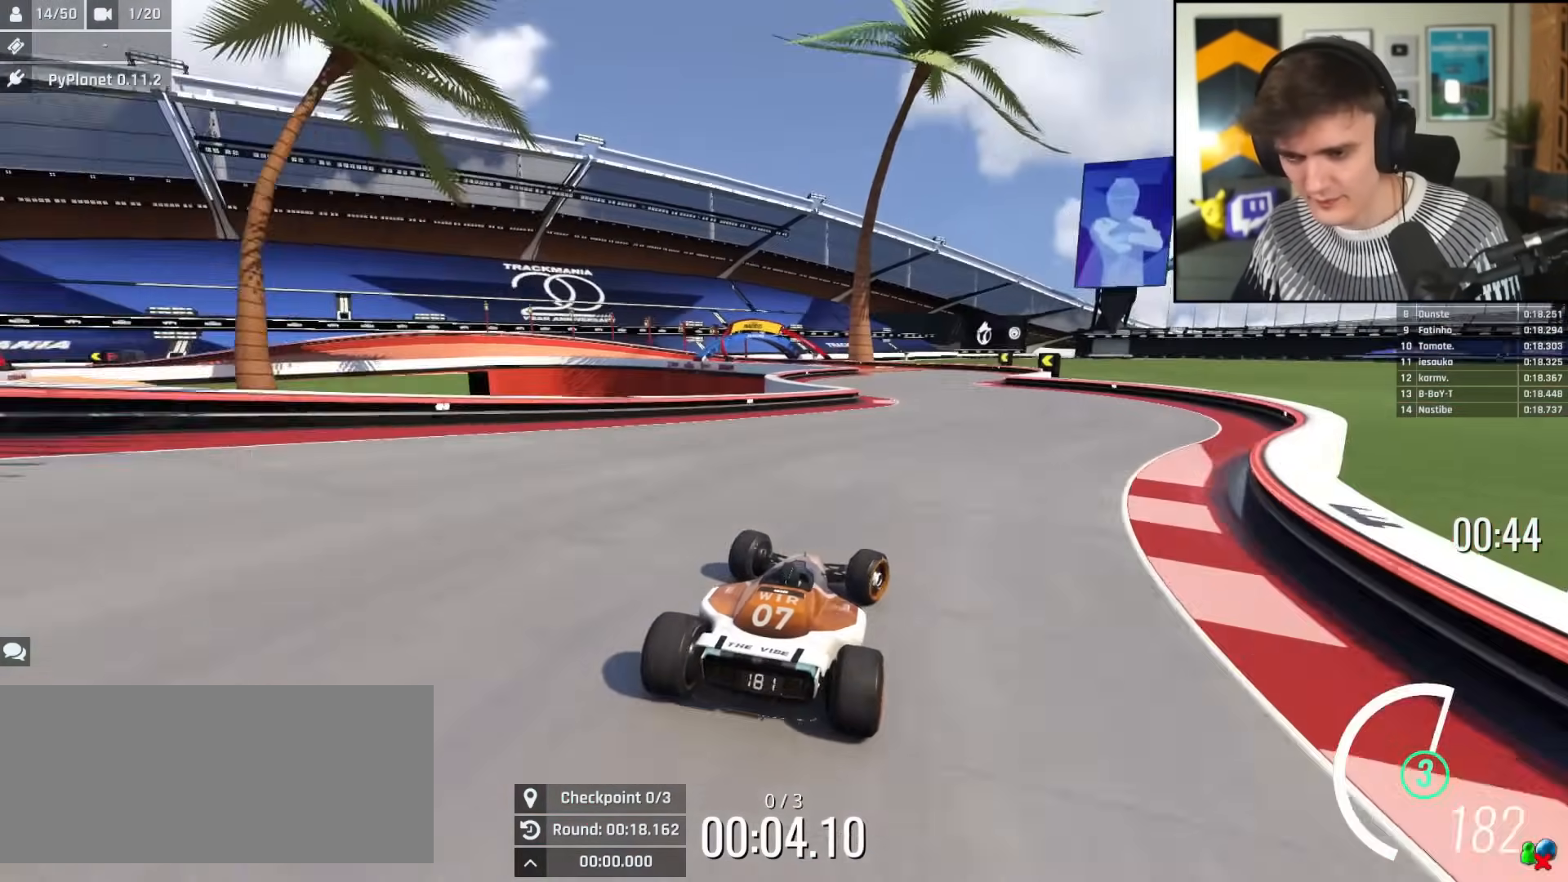
{"keys": ["up"], "events": [[183, "left", "down"], [283, "left", "up"]]}
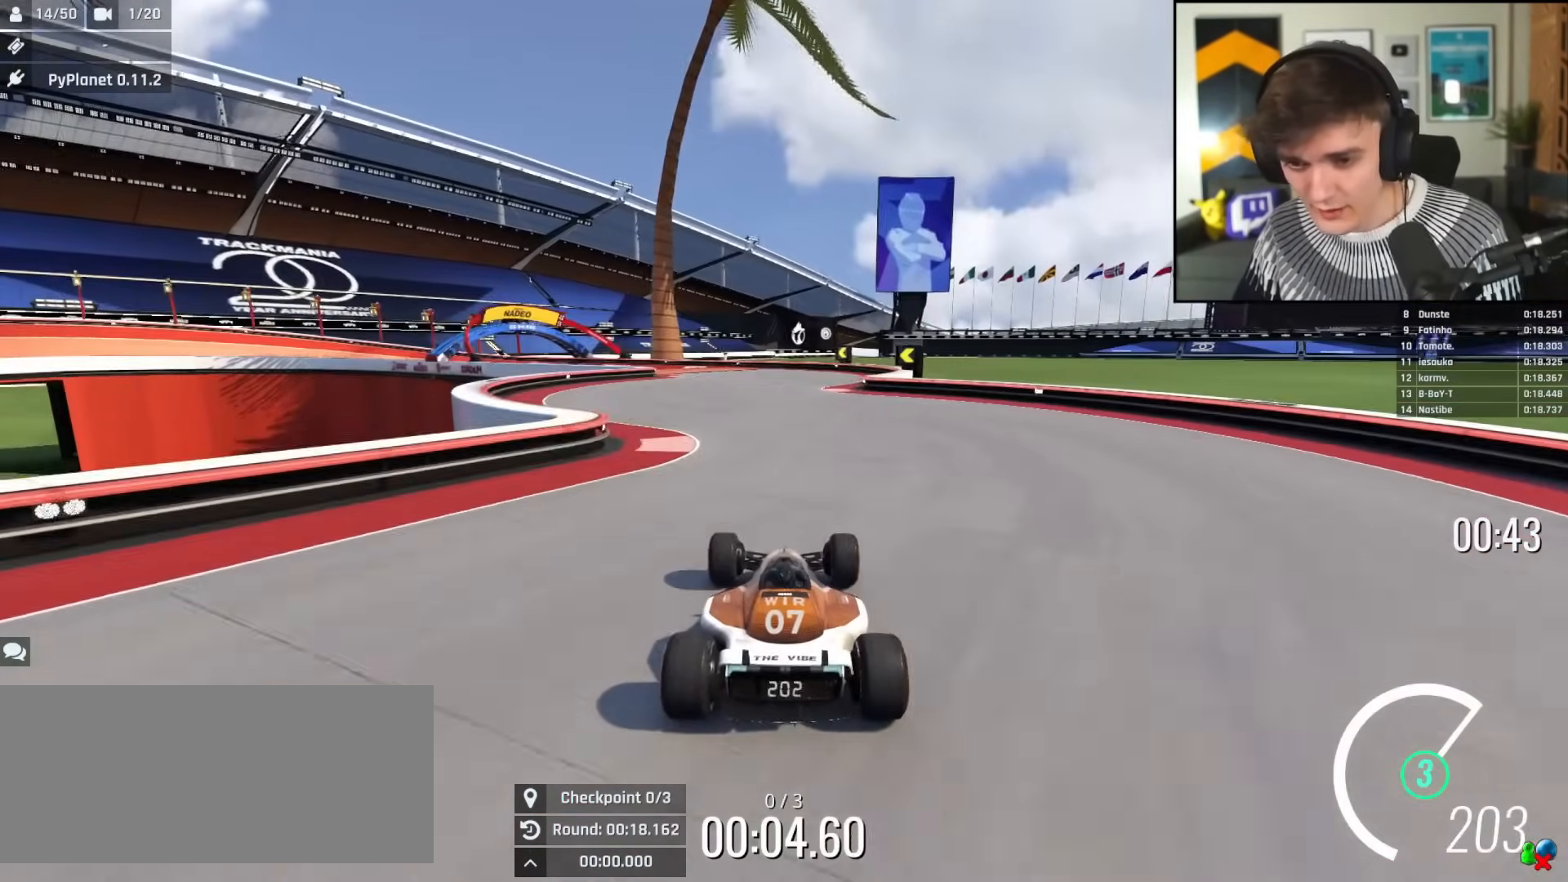
{"keys": ["up"], "events": [[17, "left", "down"], [100, "left", "up"], [334, "left", "down"], [484, "left", "up"]]}
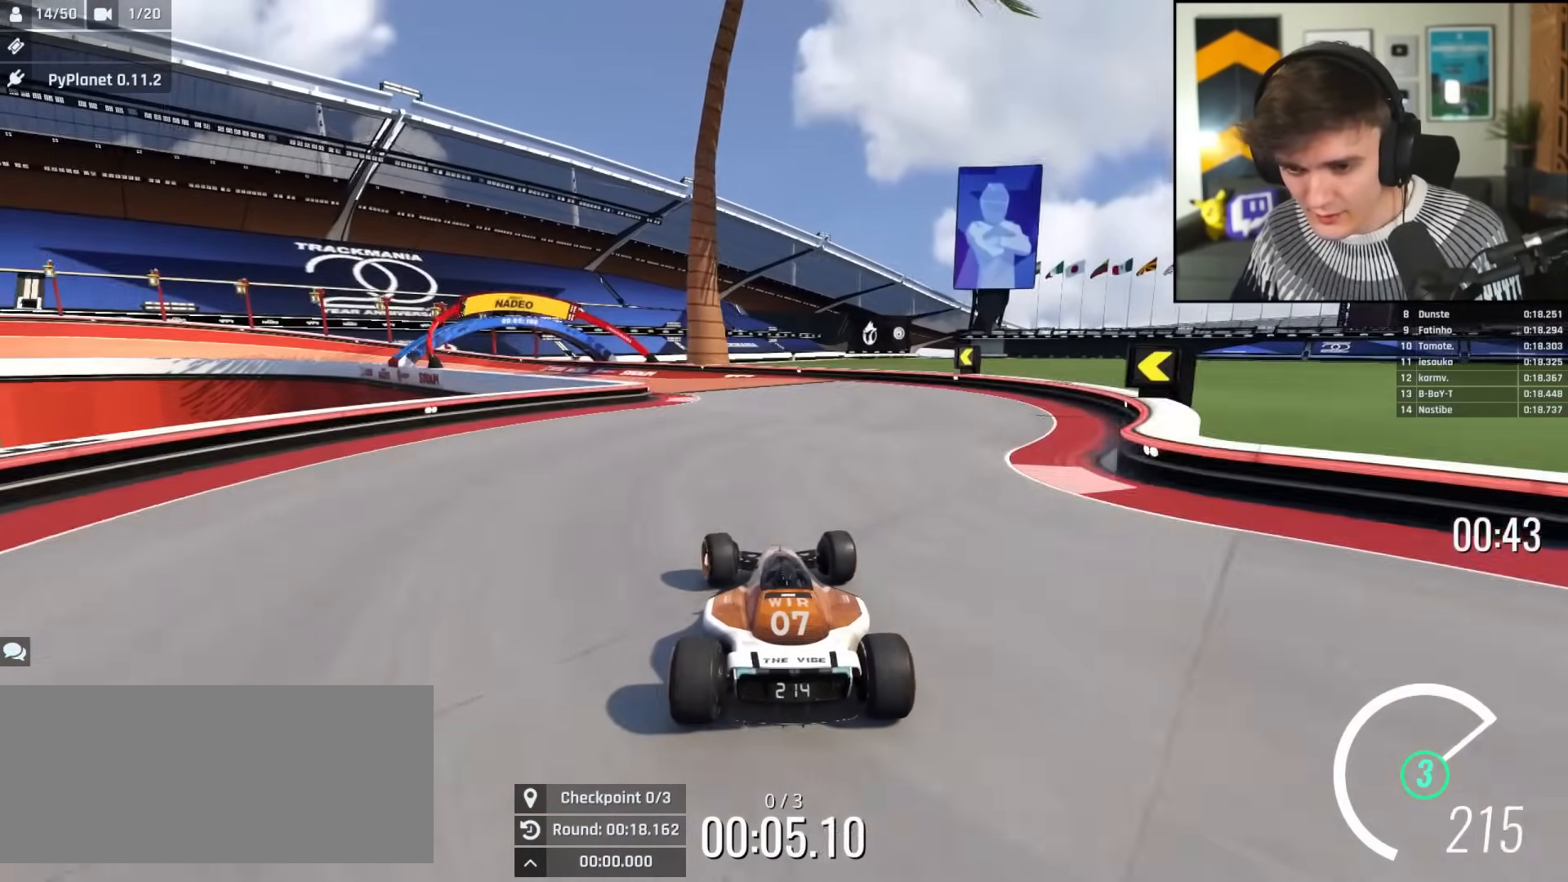
{"keys": ["left", "up"], "events": [[66, "left", "down"], [216, "left", "up"], [267, "left", "down"], [400, "left", "up"], [450, "left", "down"]]}
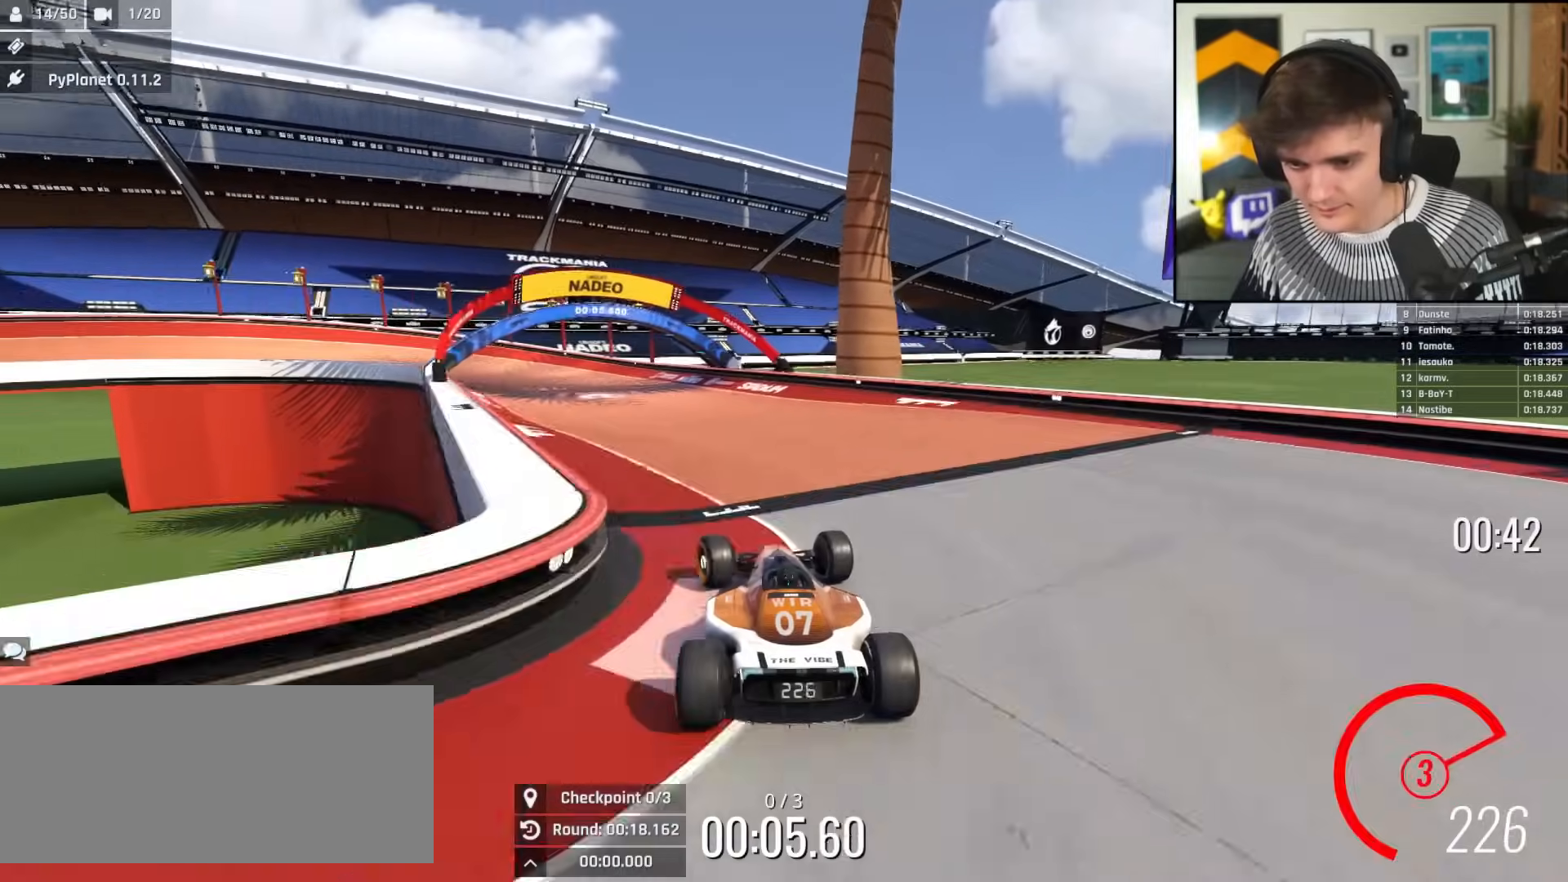
{"keys": ["up"], "events": [[83, "up", "up"], [134, "up", "down"], [234, "left", "up"], [317, "left", "down"], [467, "left", "up"]]}
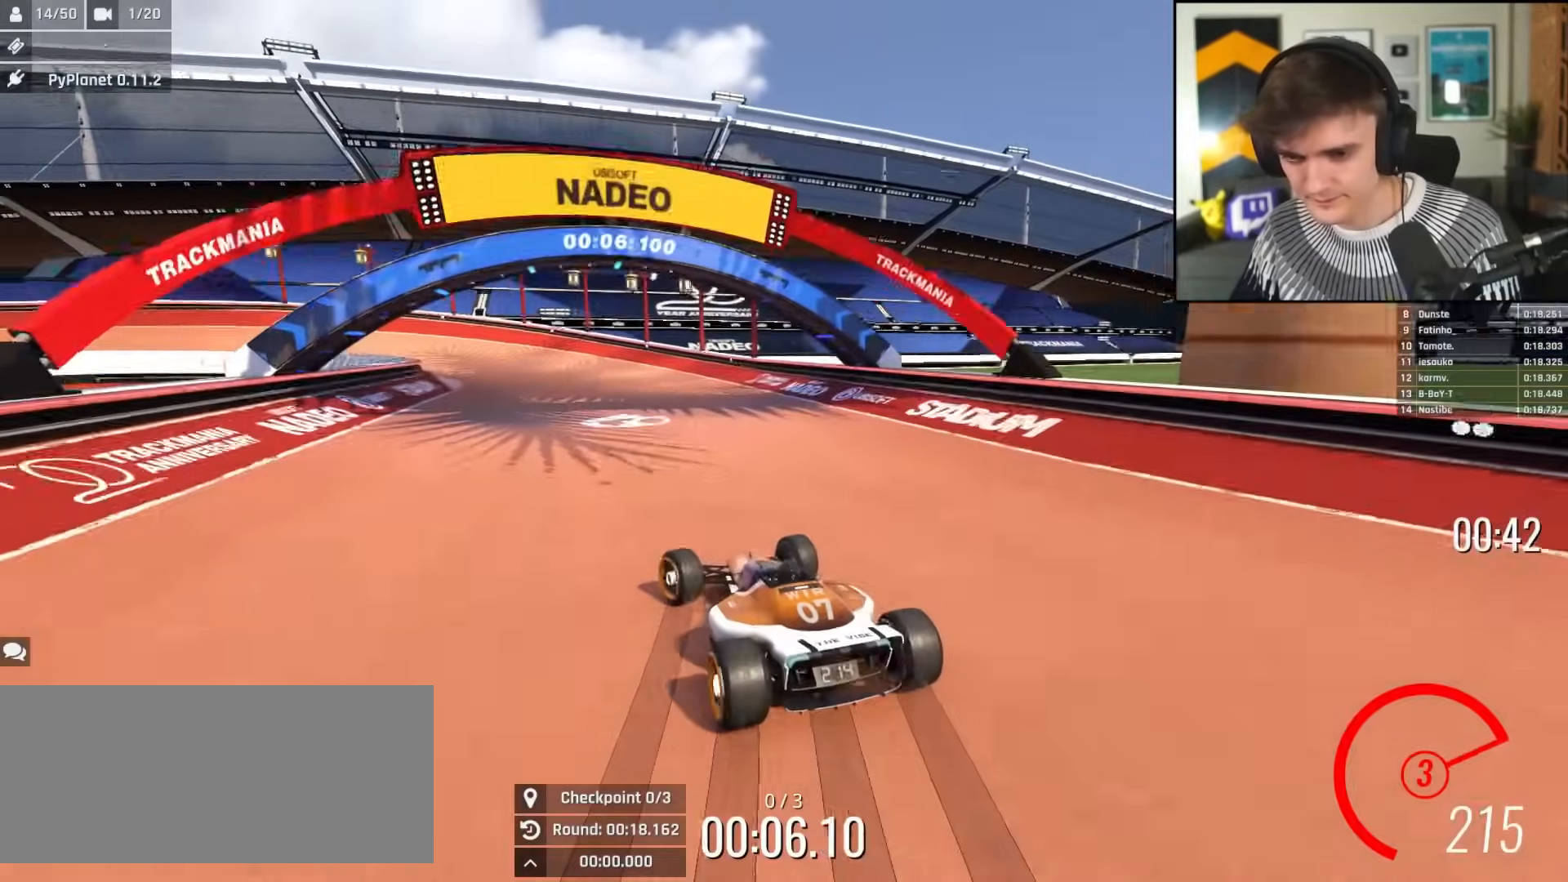
{"keys": ["left", "up"], "events": [[100, "left", "down"], [250, "left", "up"], [333, "left", "down"]]}
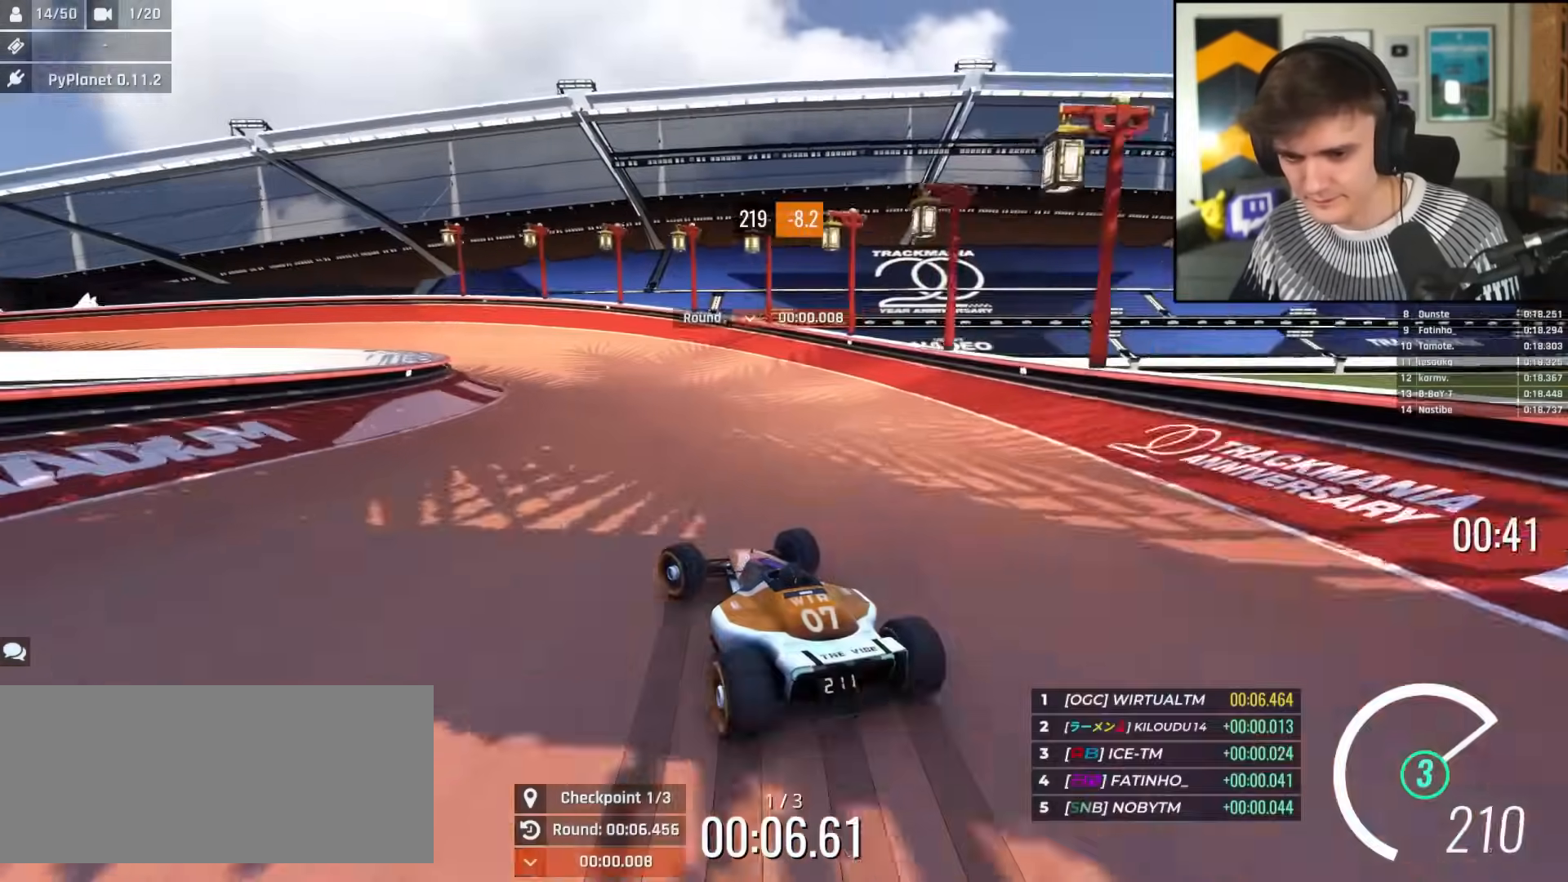
{"keys": ["left", "up"], "events": [[350, "left", "up"], [400, "left", "down"]]}
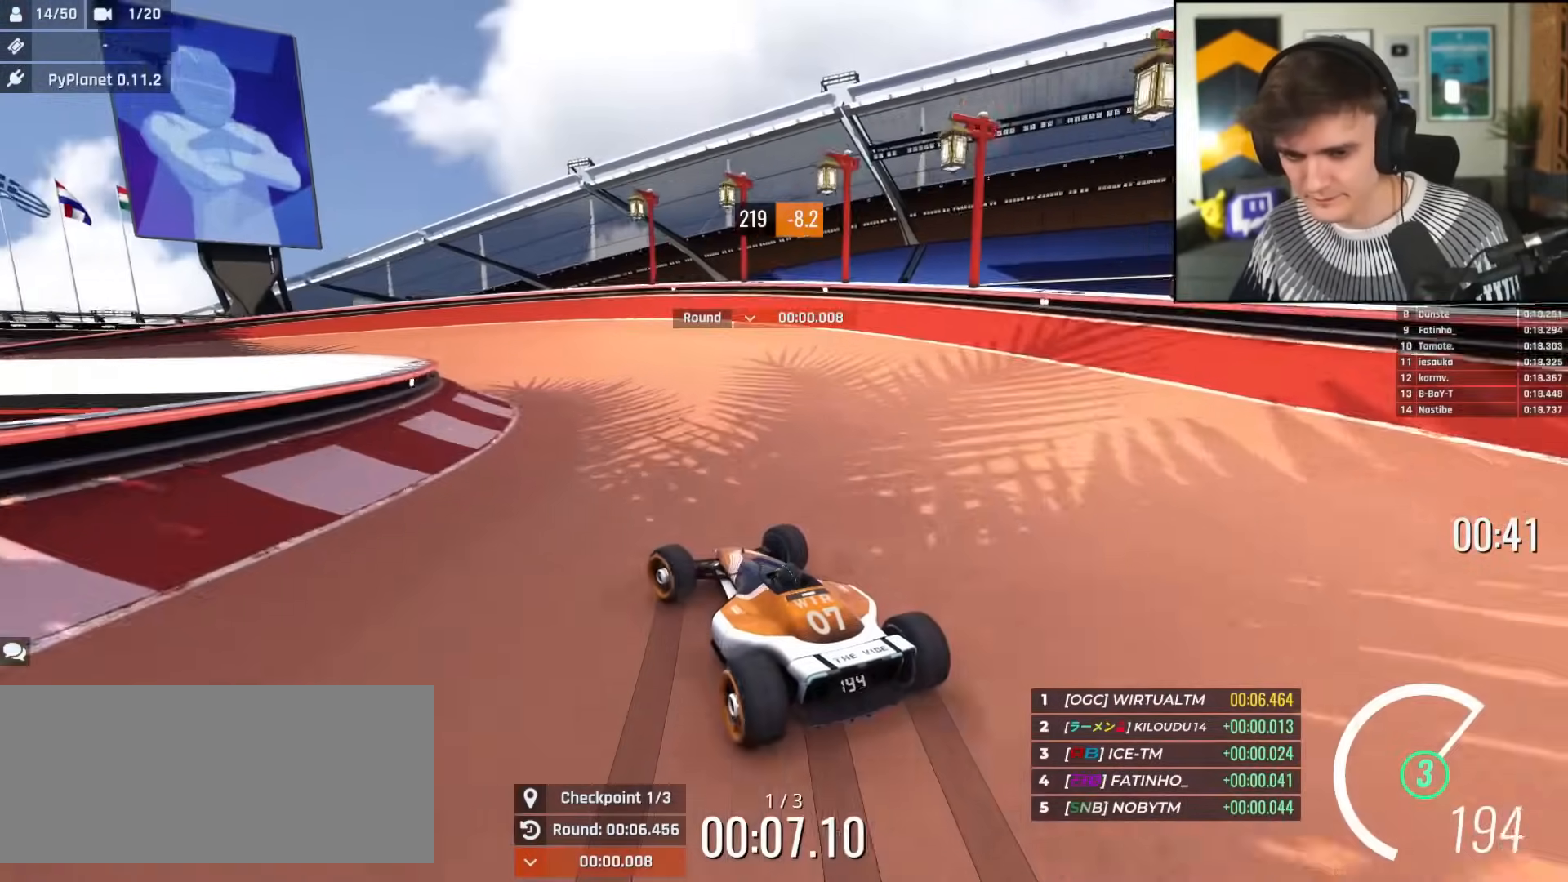
{"keys": ["left", "up"], "events": [[83, "left", "up"], [133, "left", "down"], [283, "left", "up"], [333, "left", "down"]]}
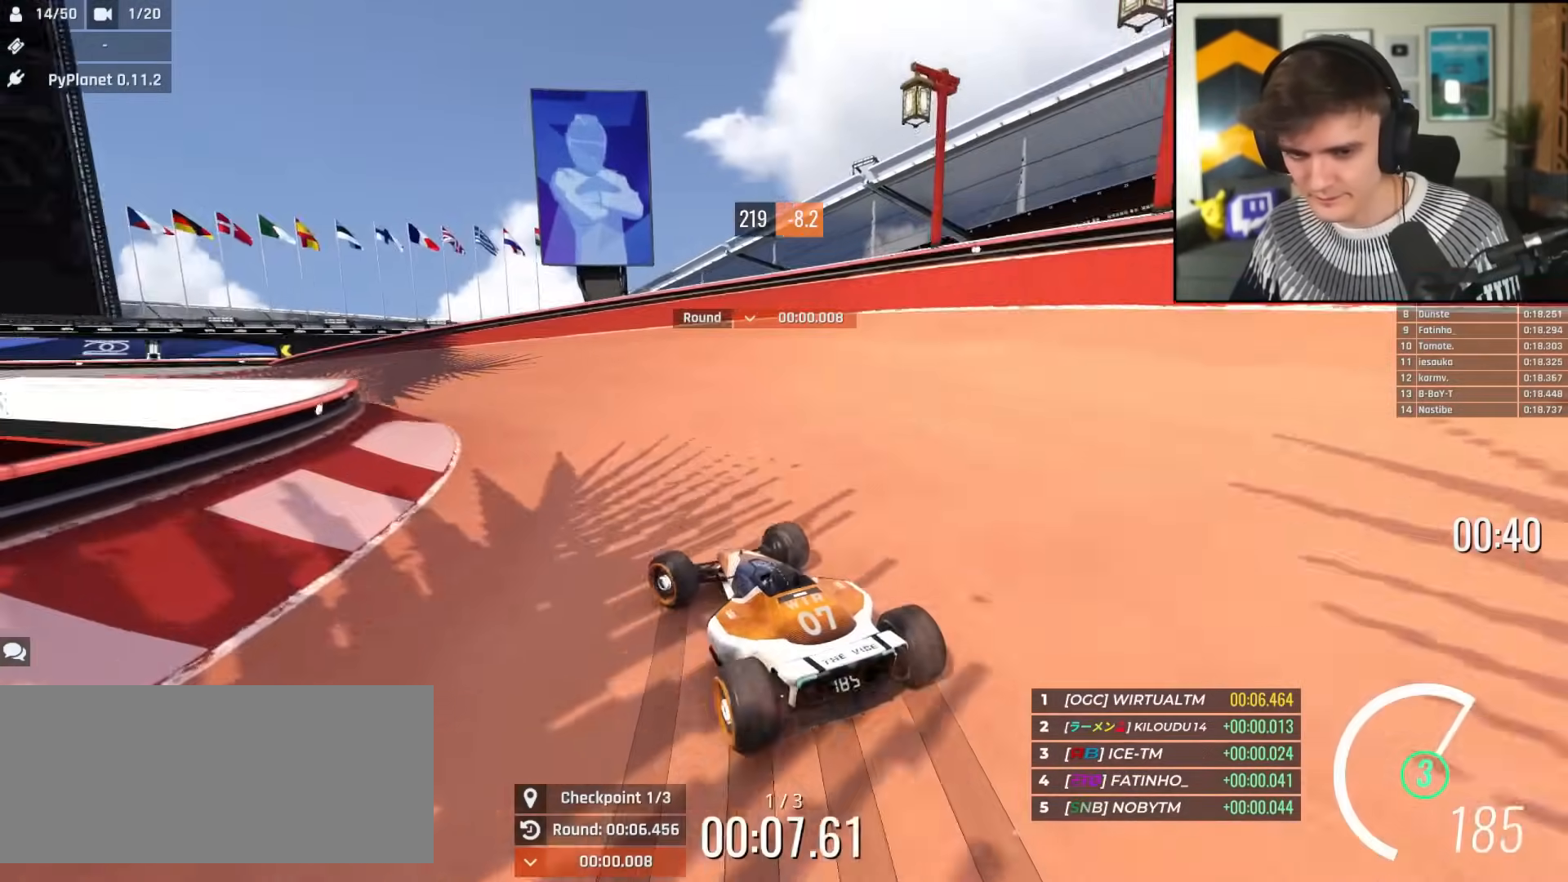
{"keys": ["right", "up"], "events": [[334, "left", "up"], [384, "right", "down"]]}
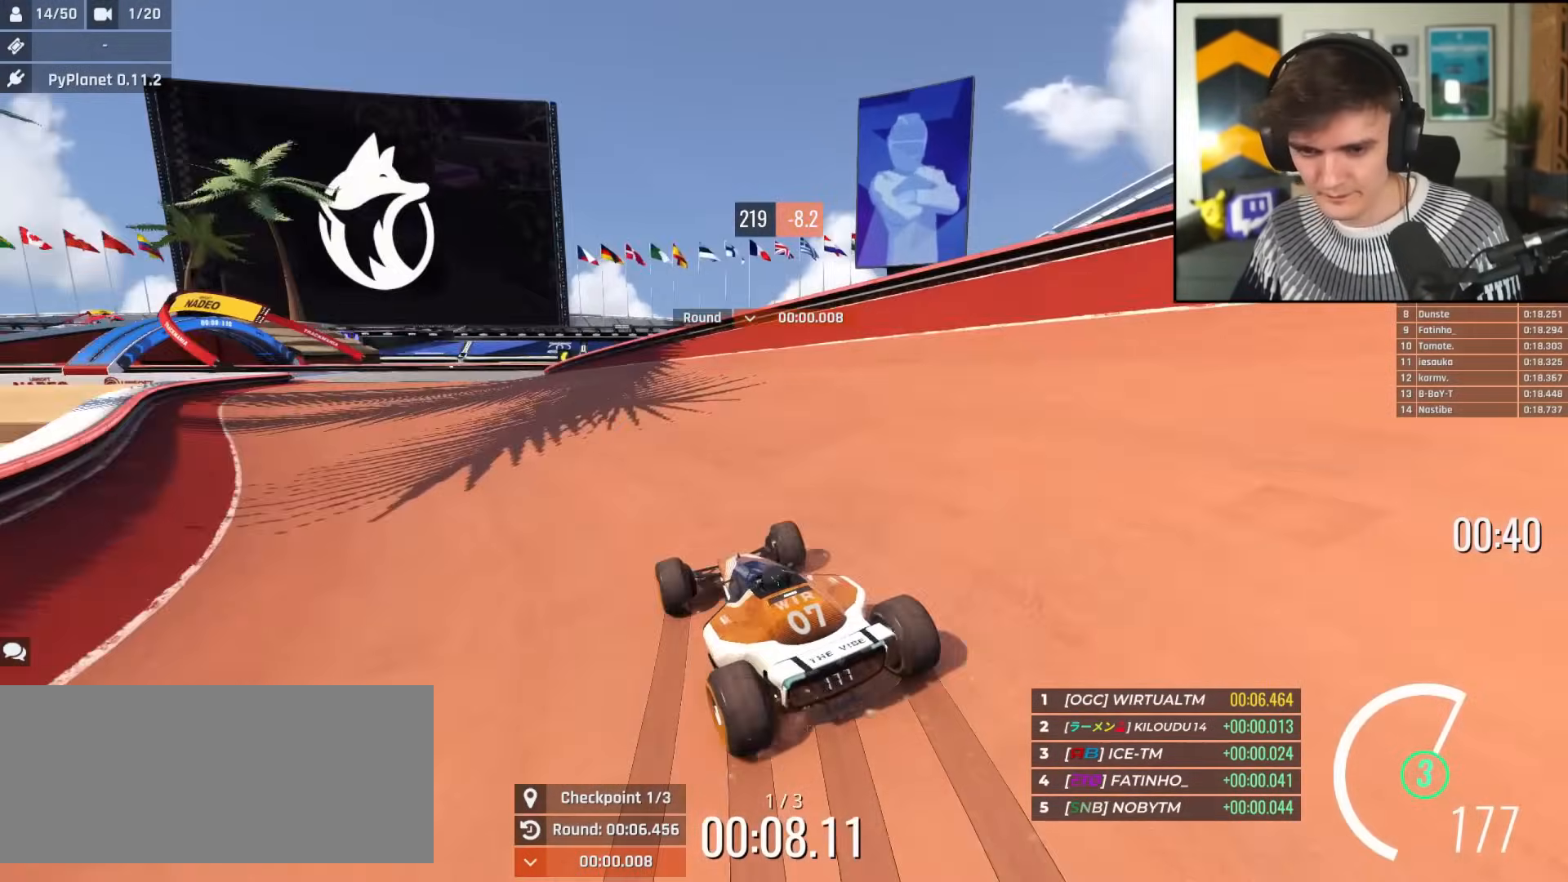
{"keys": ["left", "up"], "events": [[83, "right", "up"], [166, "left", "down"], [400, "left", "up"], [500, "left", "down"]]}
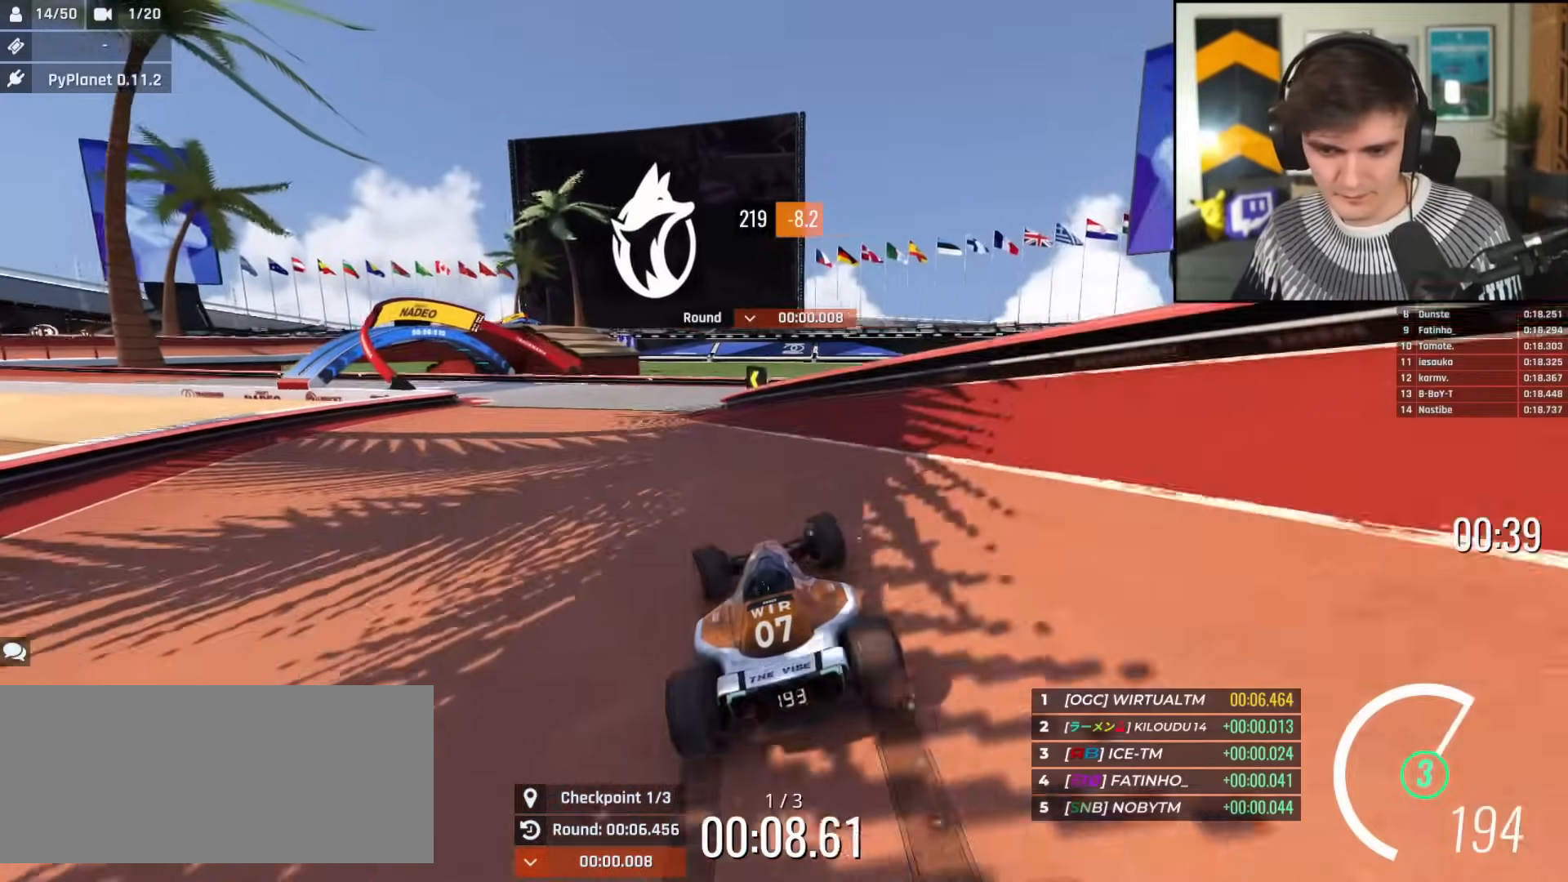
{"keys": ["left", "up"], "events": [[134, "left", "up"], [234, "left", "down"], [317, "left", "up"], [417, "left", "down"]]}
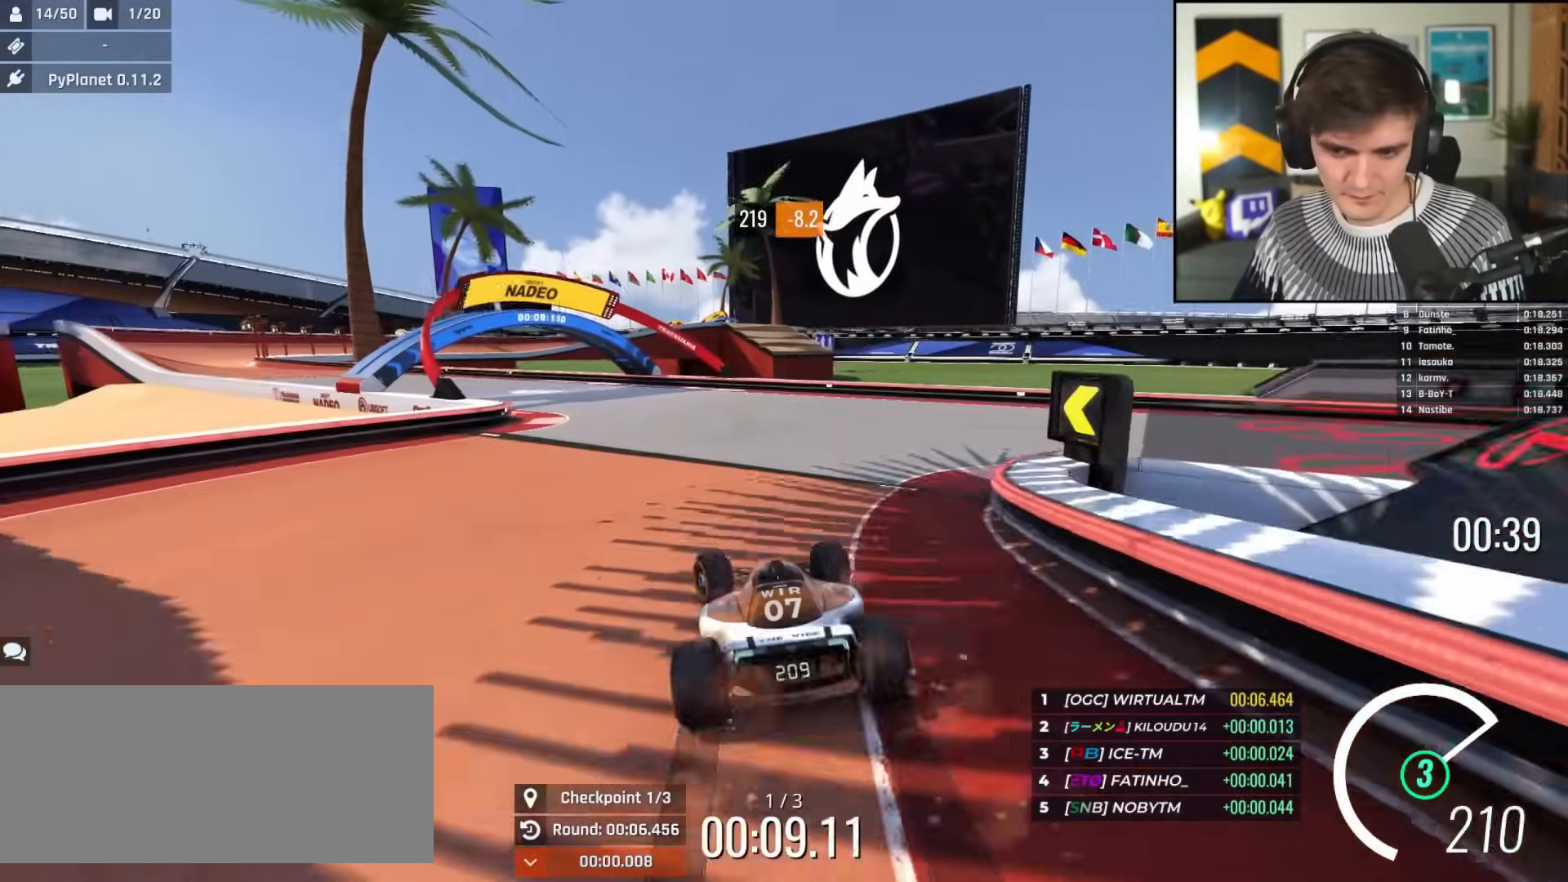
{"keys": ["left", "up"], "events": [[16, "left", "up"], [100, "left", "down"], [133, "left", "up"], [183, "left", "down"]]}
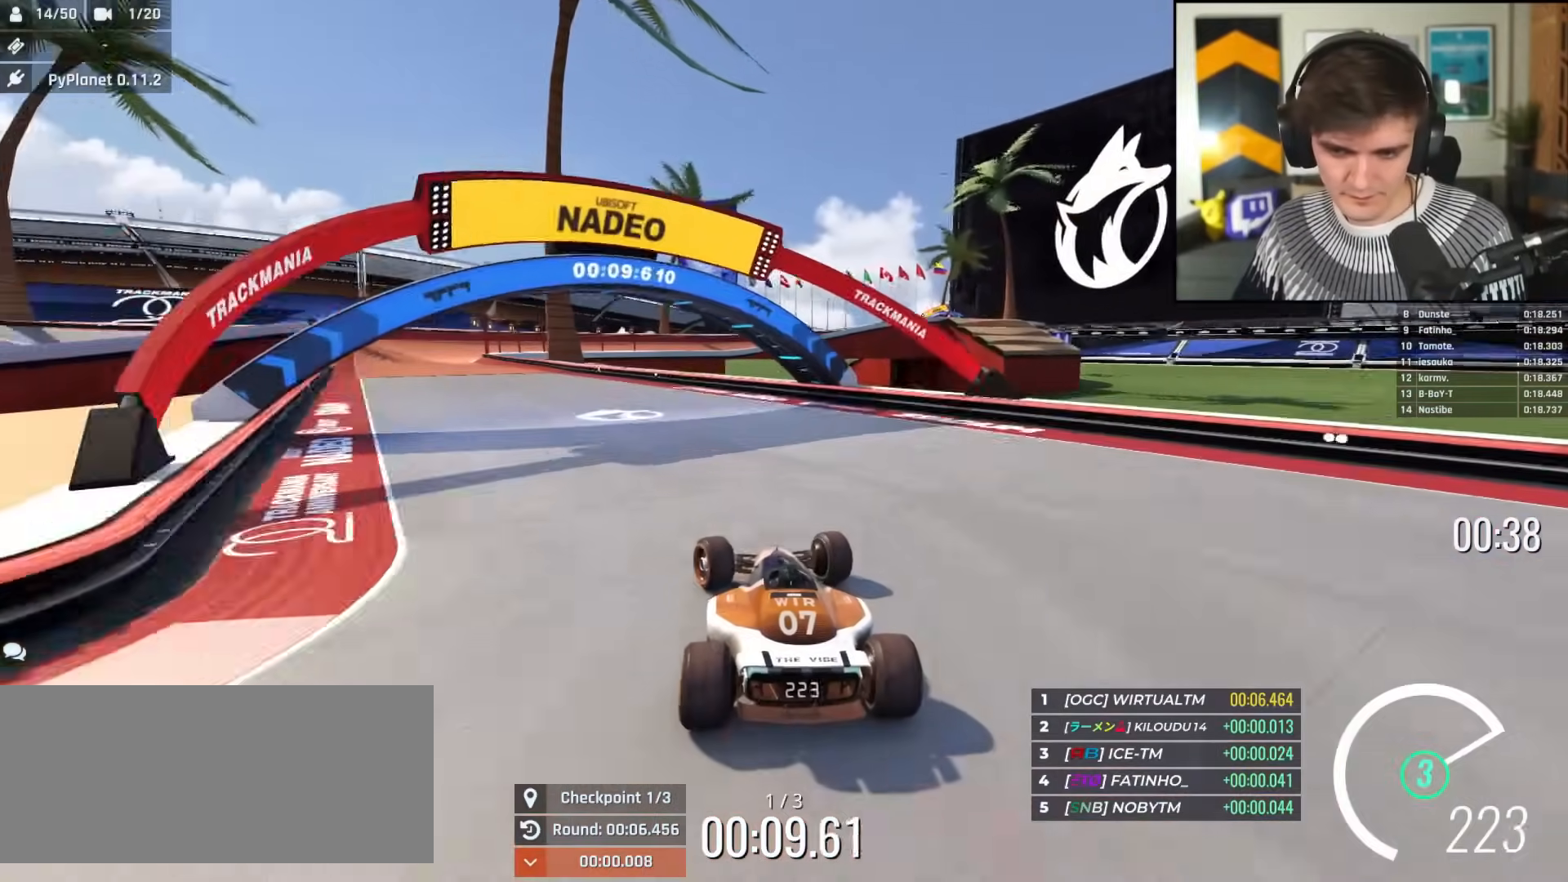
{"keys": ["left", "up"], "events": []}
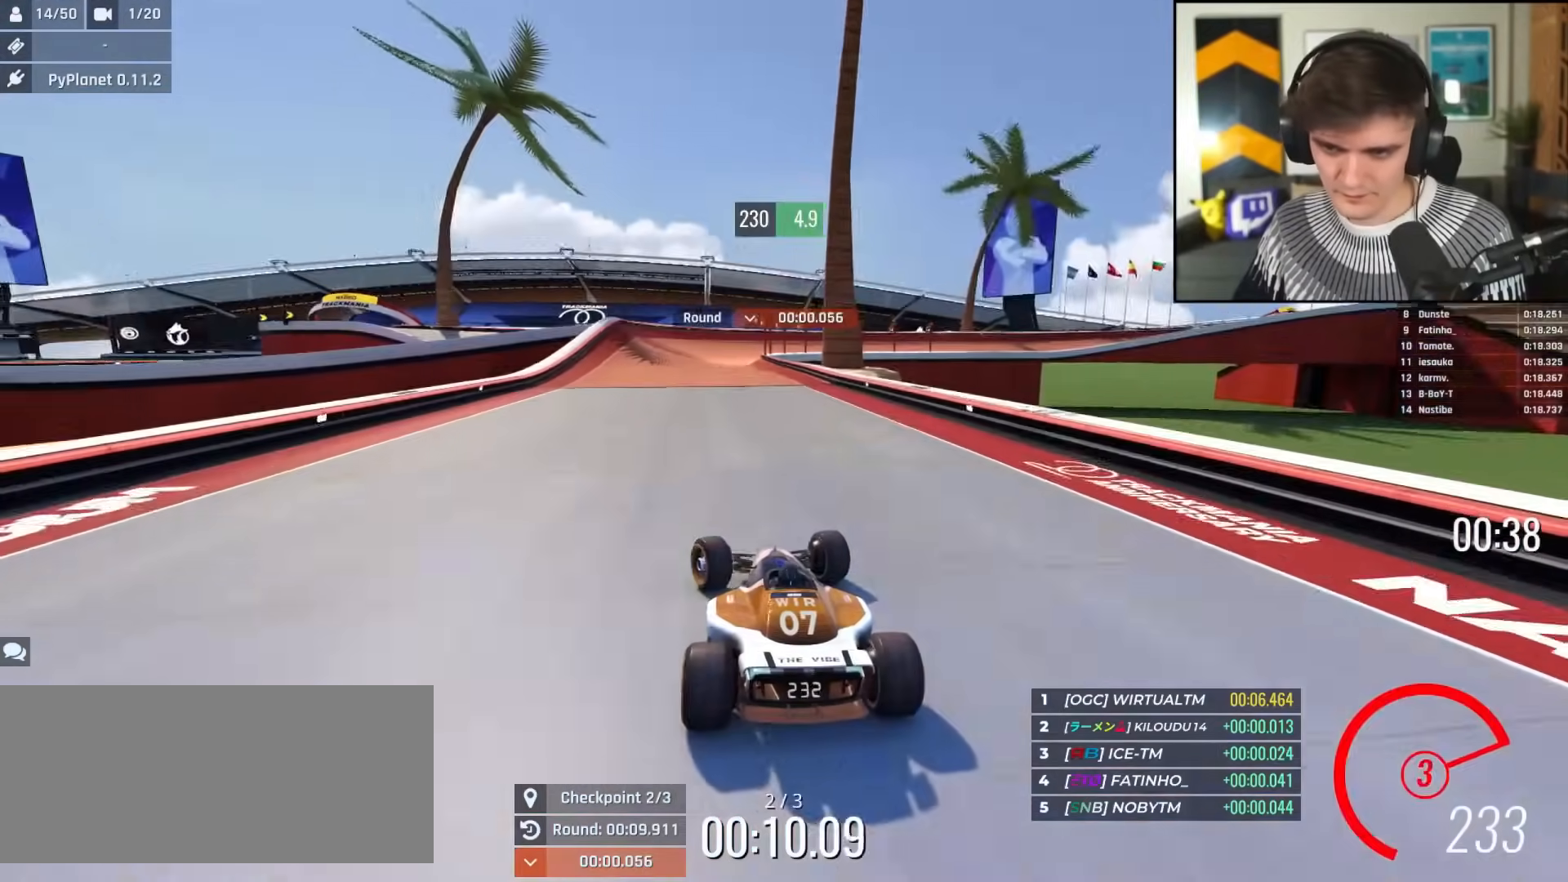
{"keys": ["up"], "events": [[50, "left", "up"], [133, "right", "down"], [183, "right", "up"]]}
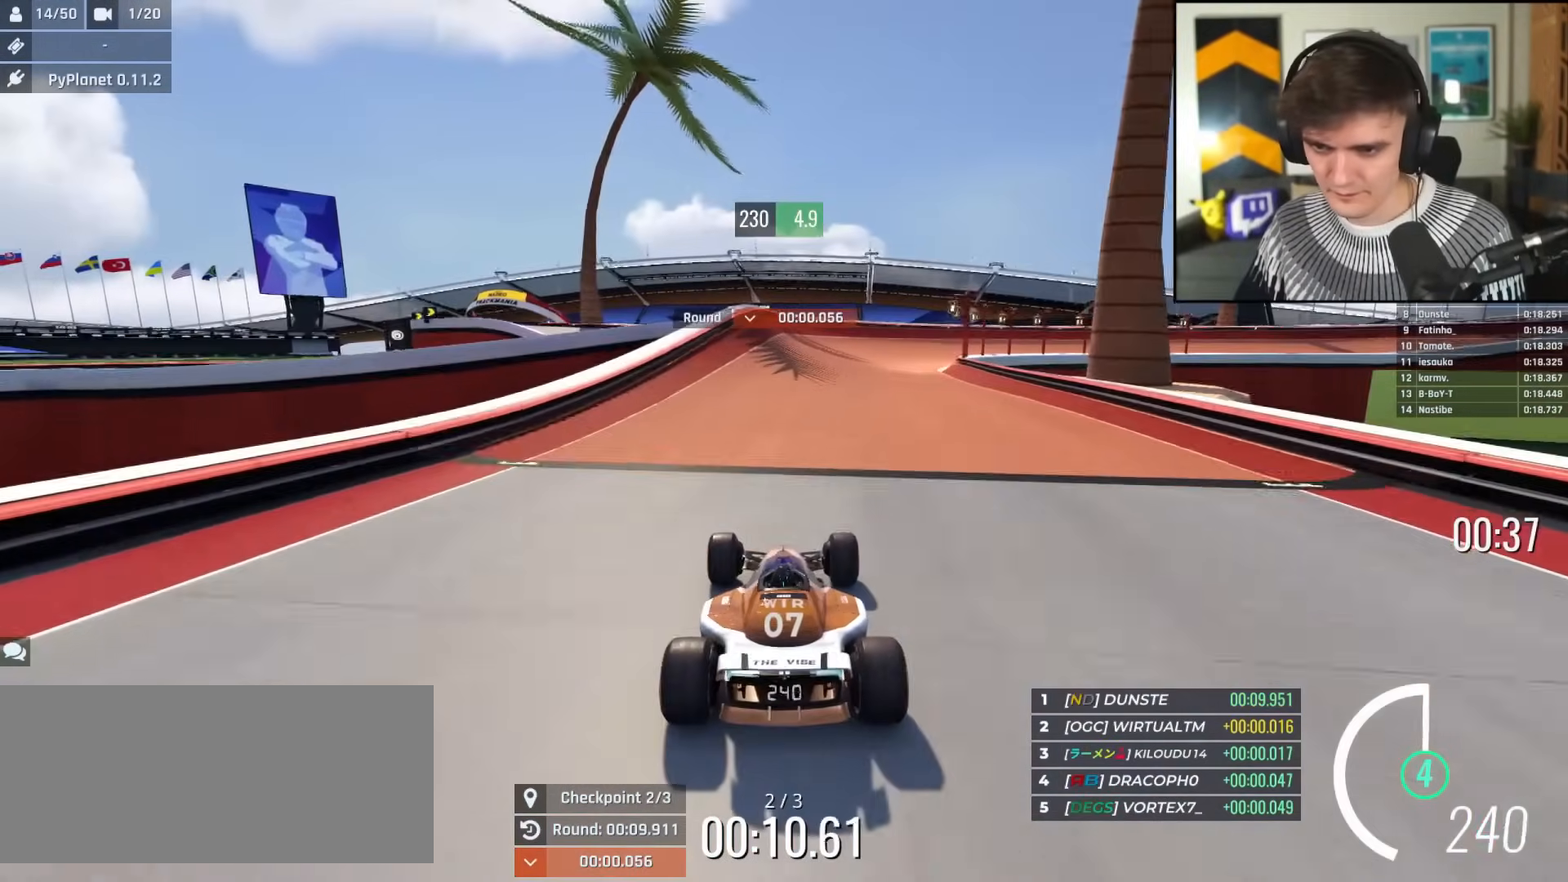
{"keys": ["right", "up"], "events": [[100, "right", "down"], [151, "right", "up"], [351, "right", "down"]]}
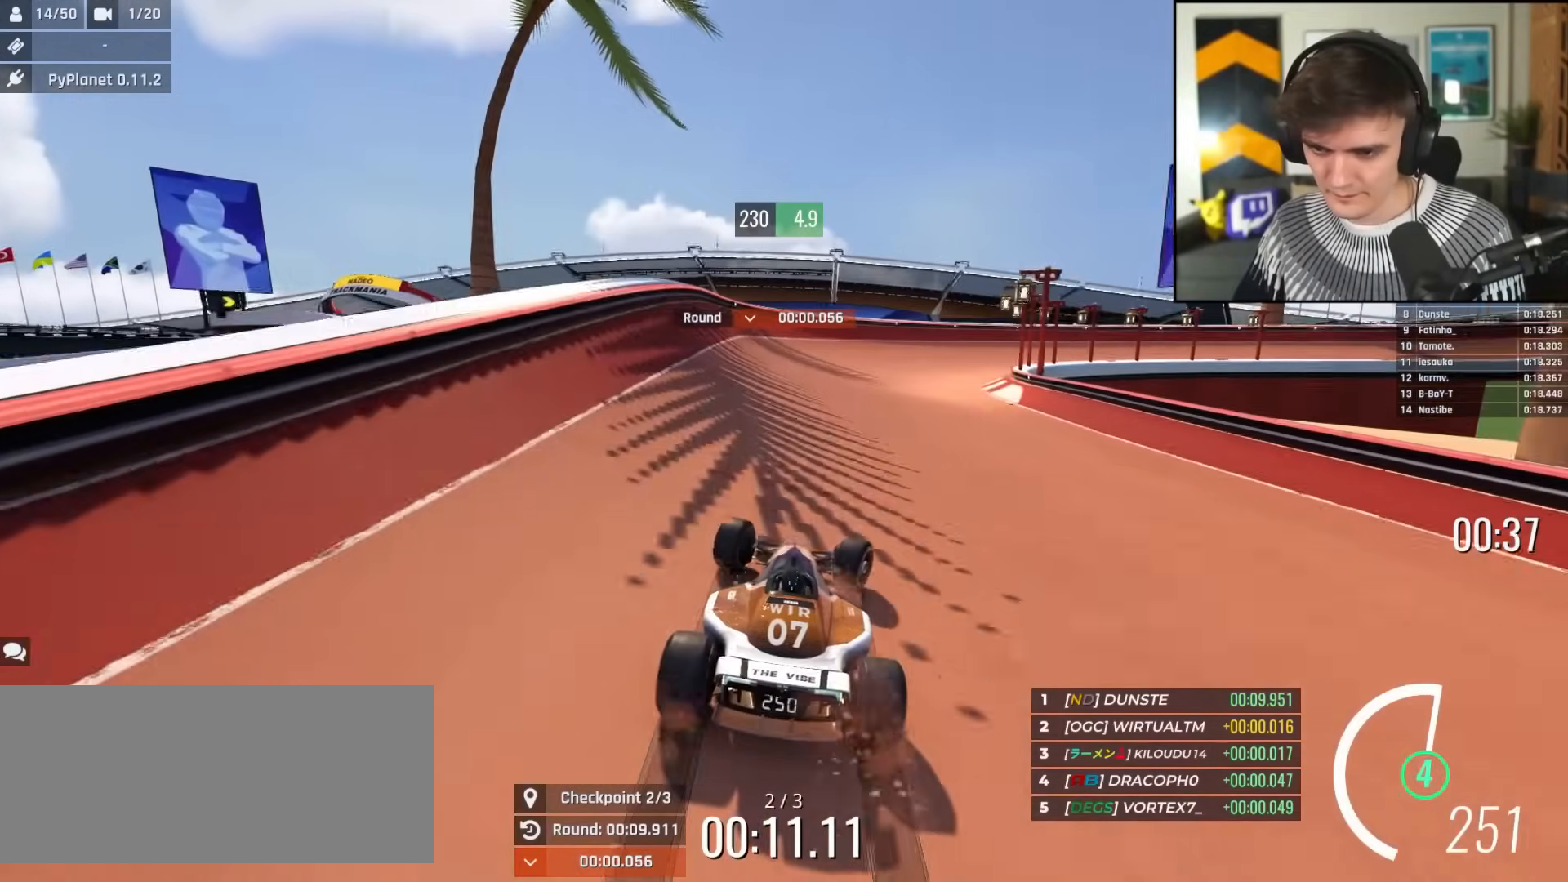
{"keys": ["up"], "events": [[217, "right", "up"], [317, "right", "down"], [500, "right", "up"]]}
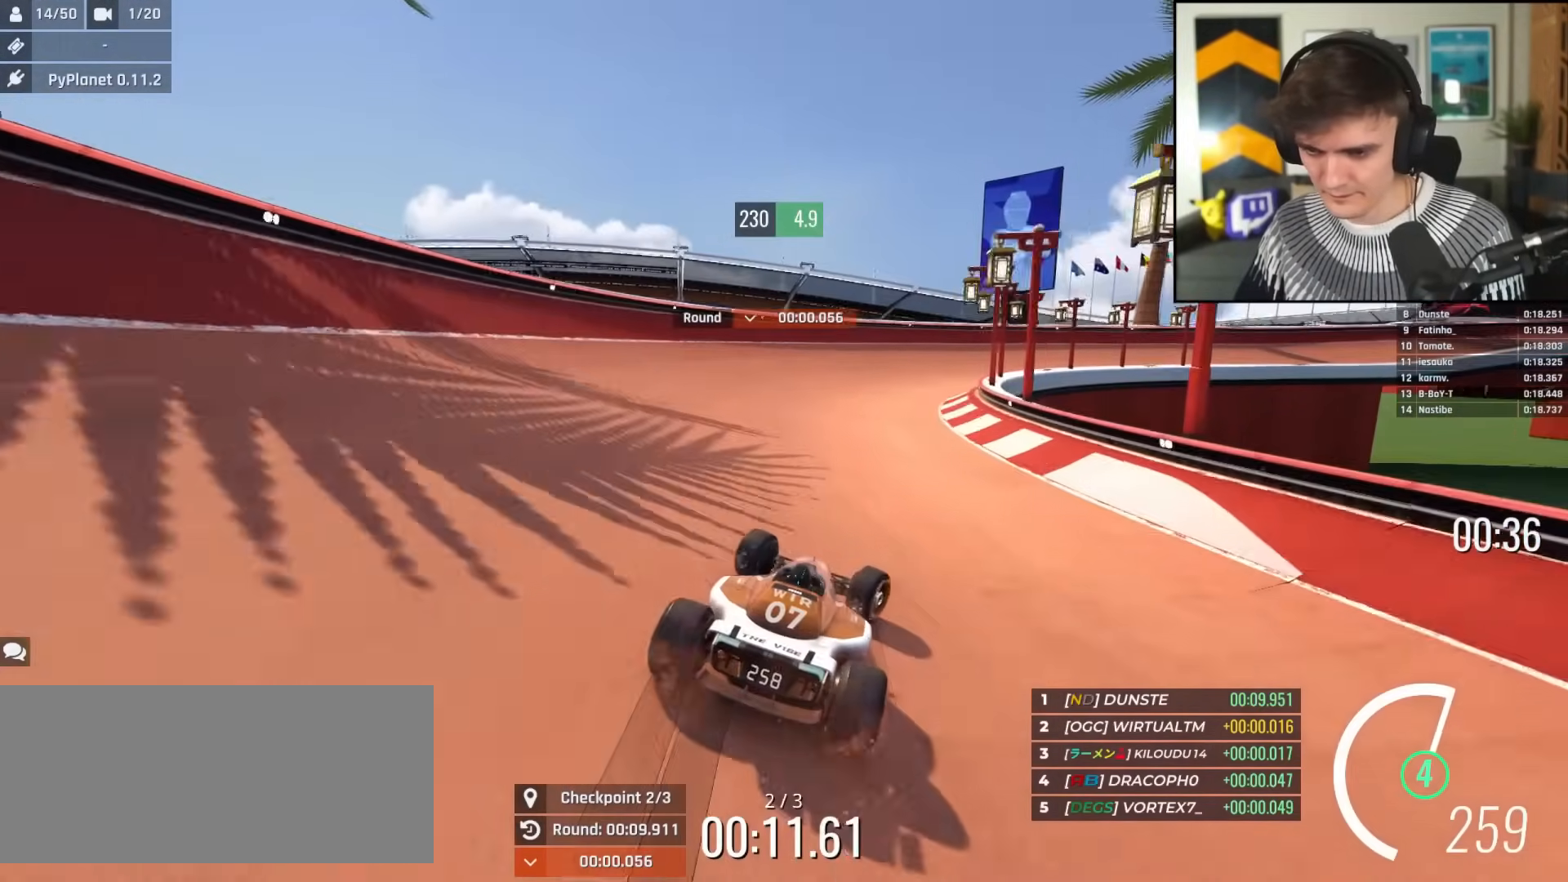
{"keys": ["right", "up"], "events": [[184, "right", "down"]]}